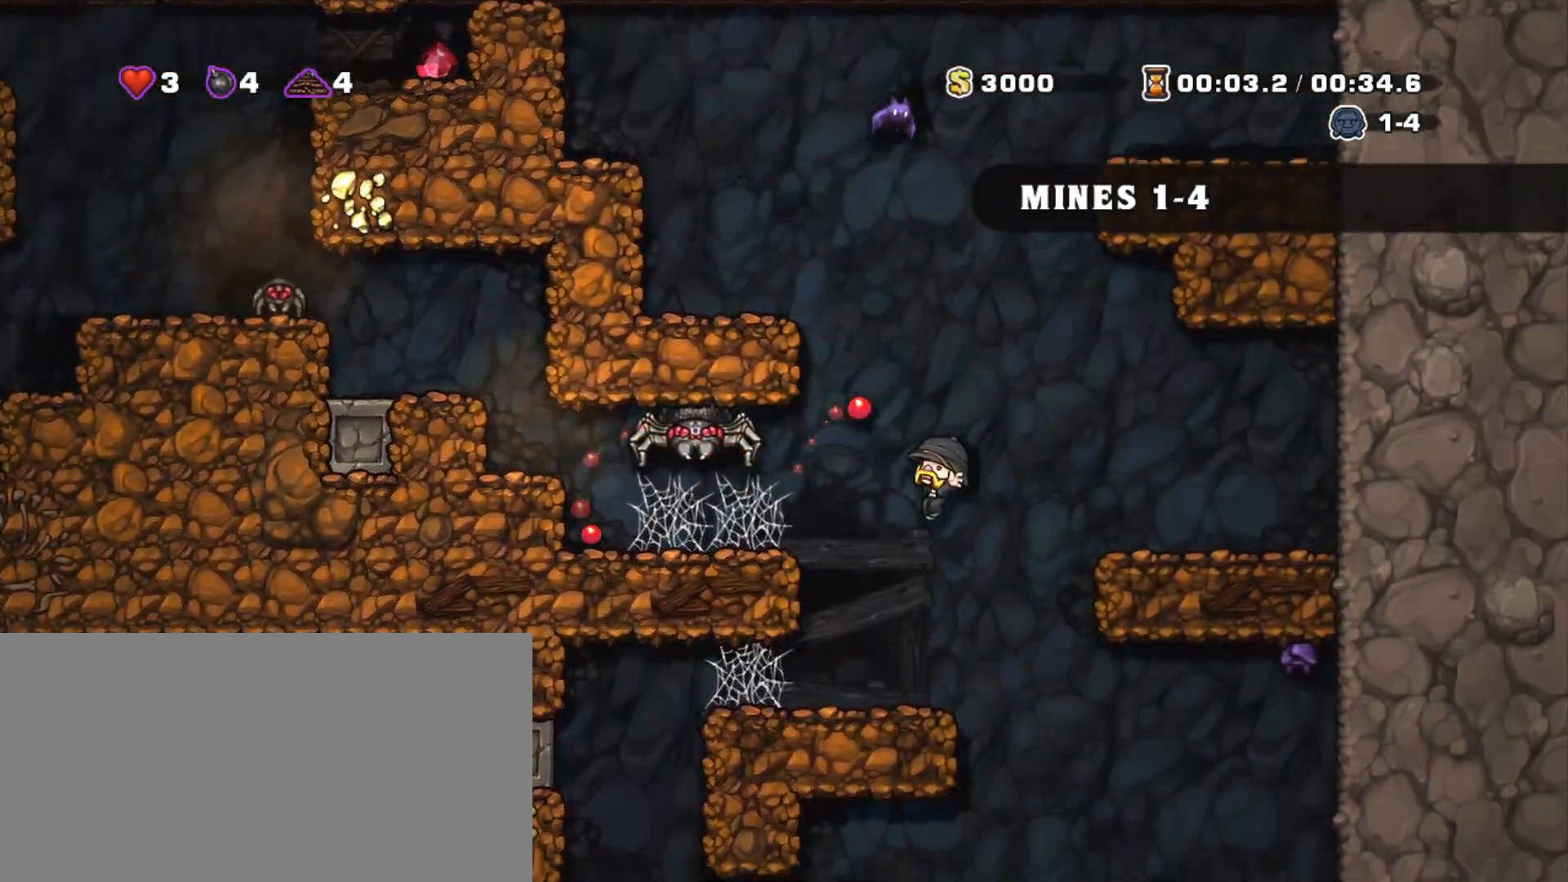
Gameplay with keyboard; each line is a JSON object with the keys held at the frame after it. "events" lists presses ("down") and releases ("up") of "a", "down", "escape", "left", "right", "s", "shift", "space", "tab", "up", "x" and "z" between this image and that frame as [ms after this image, input, new state], when the widget could be followed in between. No other keys are recorded. Mouse input is not recorded.
{"keys": ["shift"], "events": [[34, "left", "up"], [184, "right", "down"], [367, "left", "down"], [367, "right", "up"], [451, "left", "up"]]}
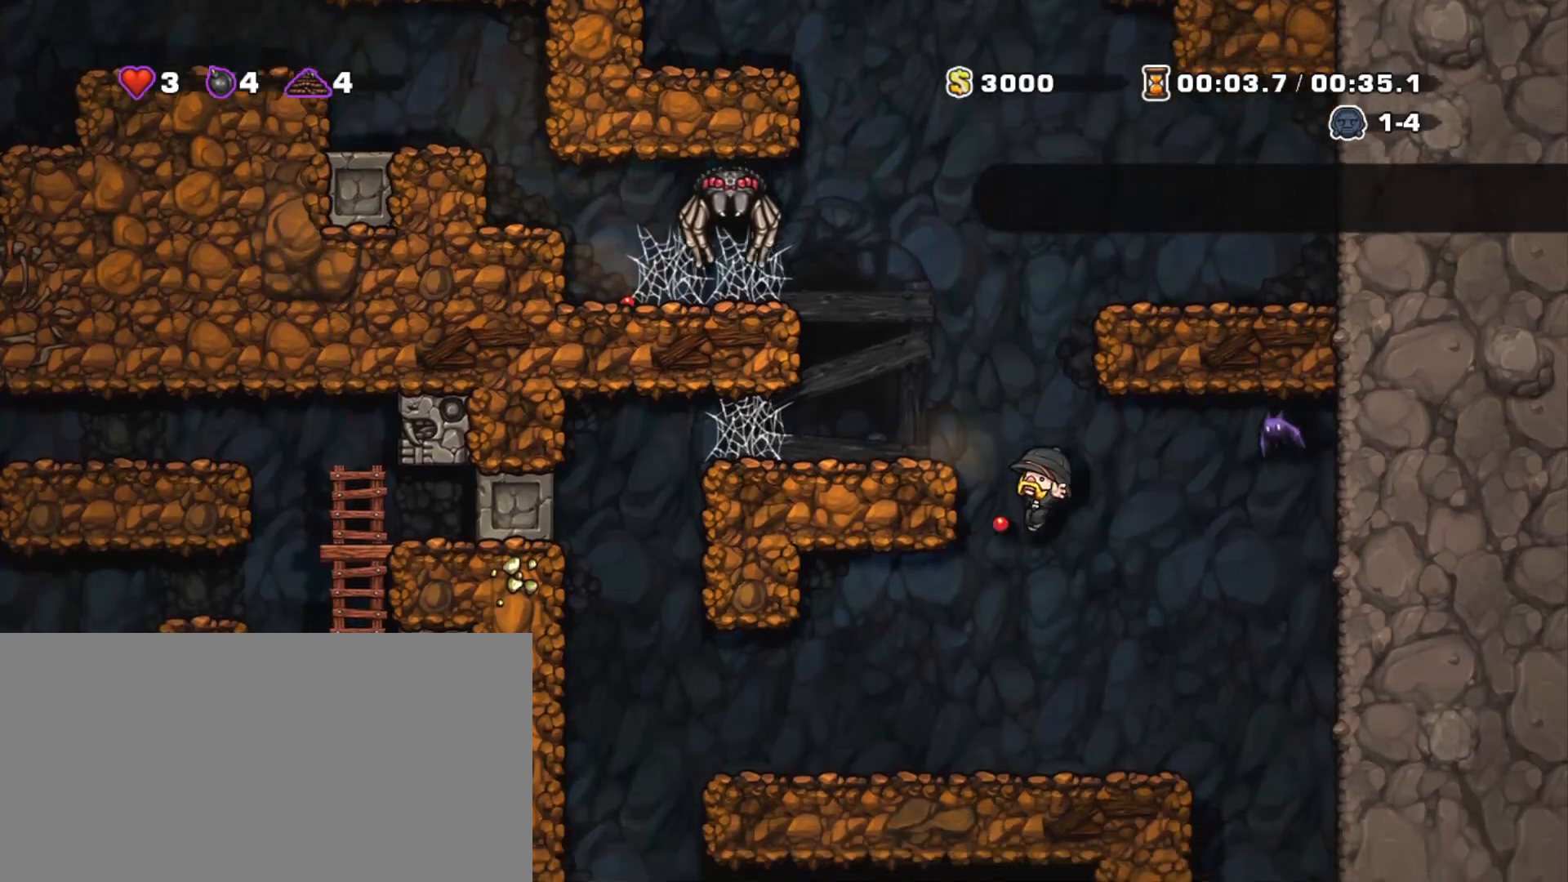
{"keys": ["left", "shift"], "events": [[100, "left", "down"], [334, "z", "down"], [384, "z", "up"]]}
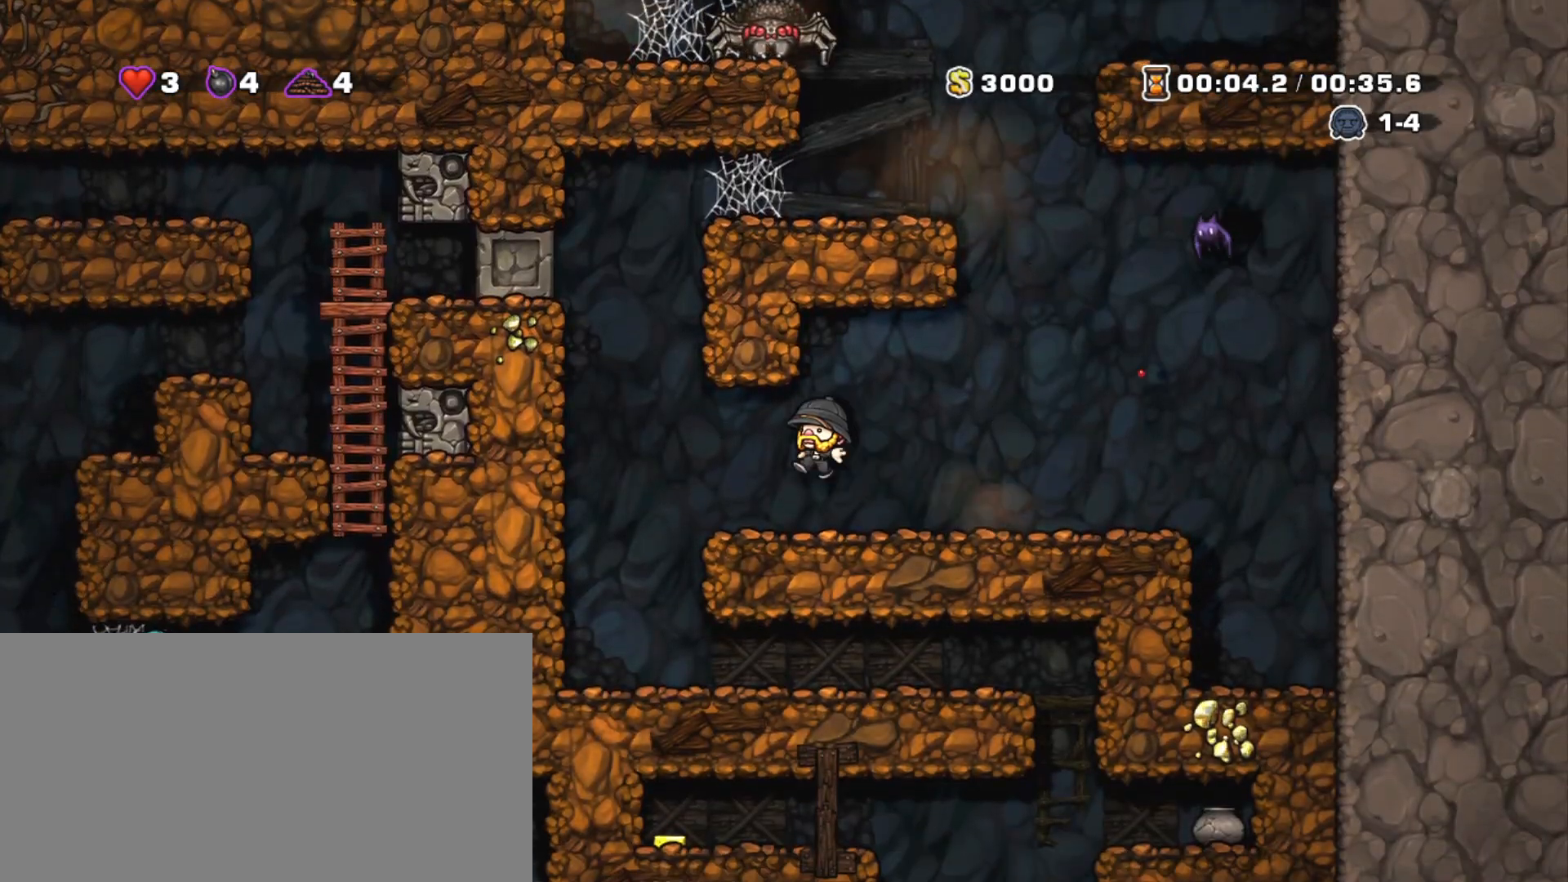
{"keys": ["right", "shift"], "events": [[201, "left", "up"], [251, "right", "down"], [251, "x", "down"], [351, "x", "up"]]}
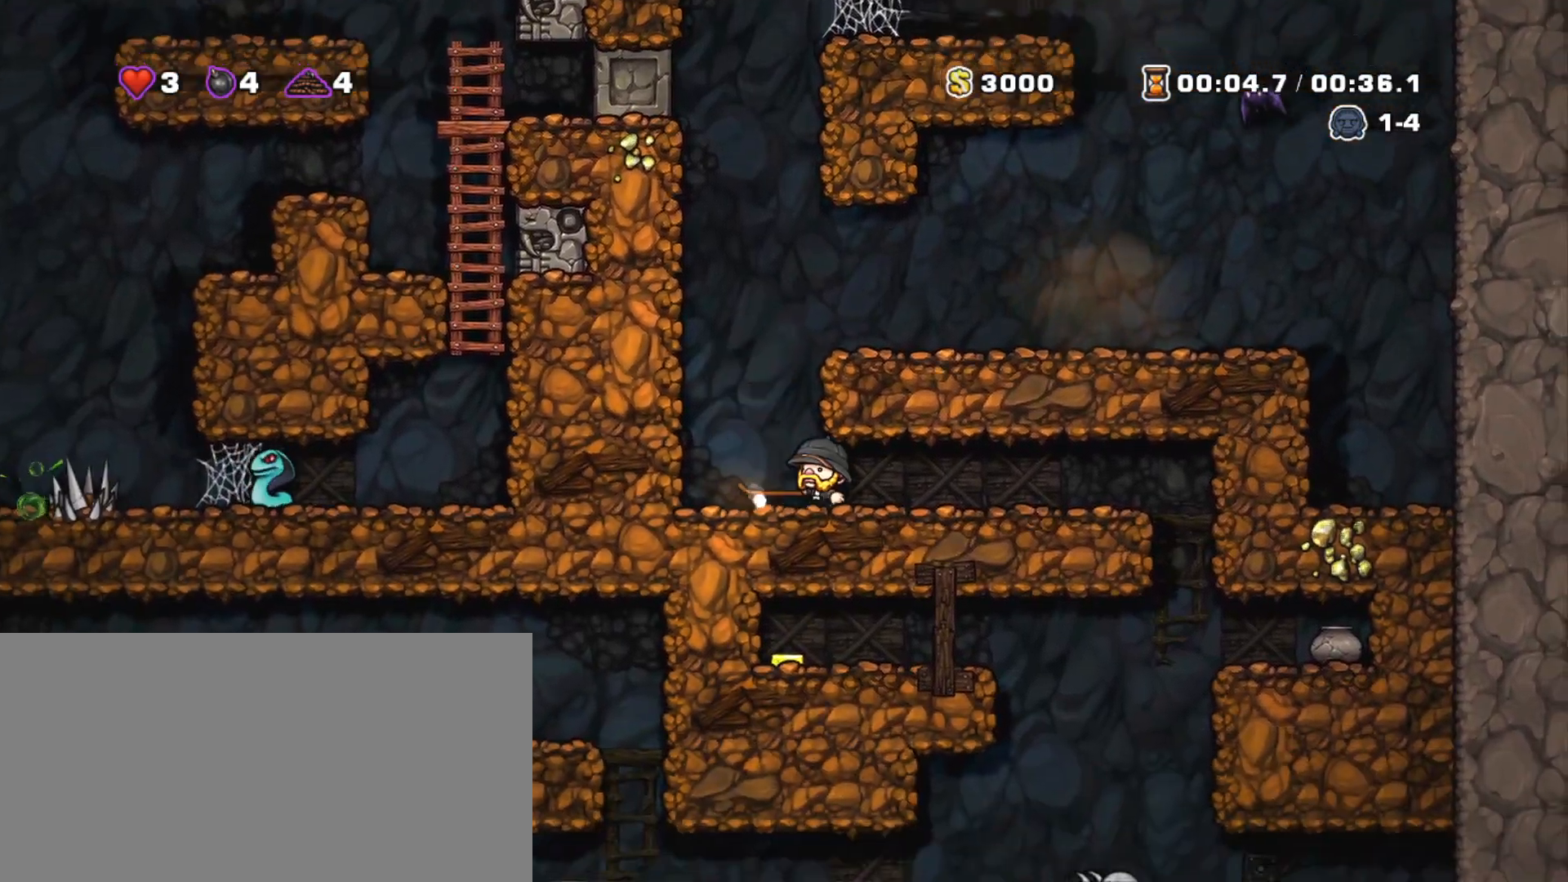
{"keys": ["right", "shift"], "events": []}
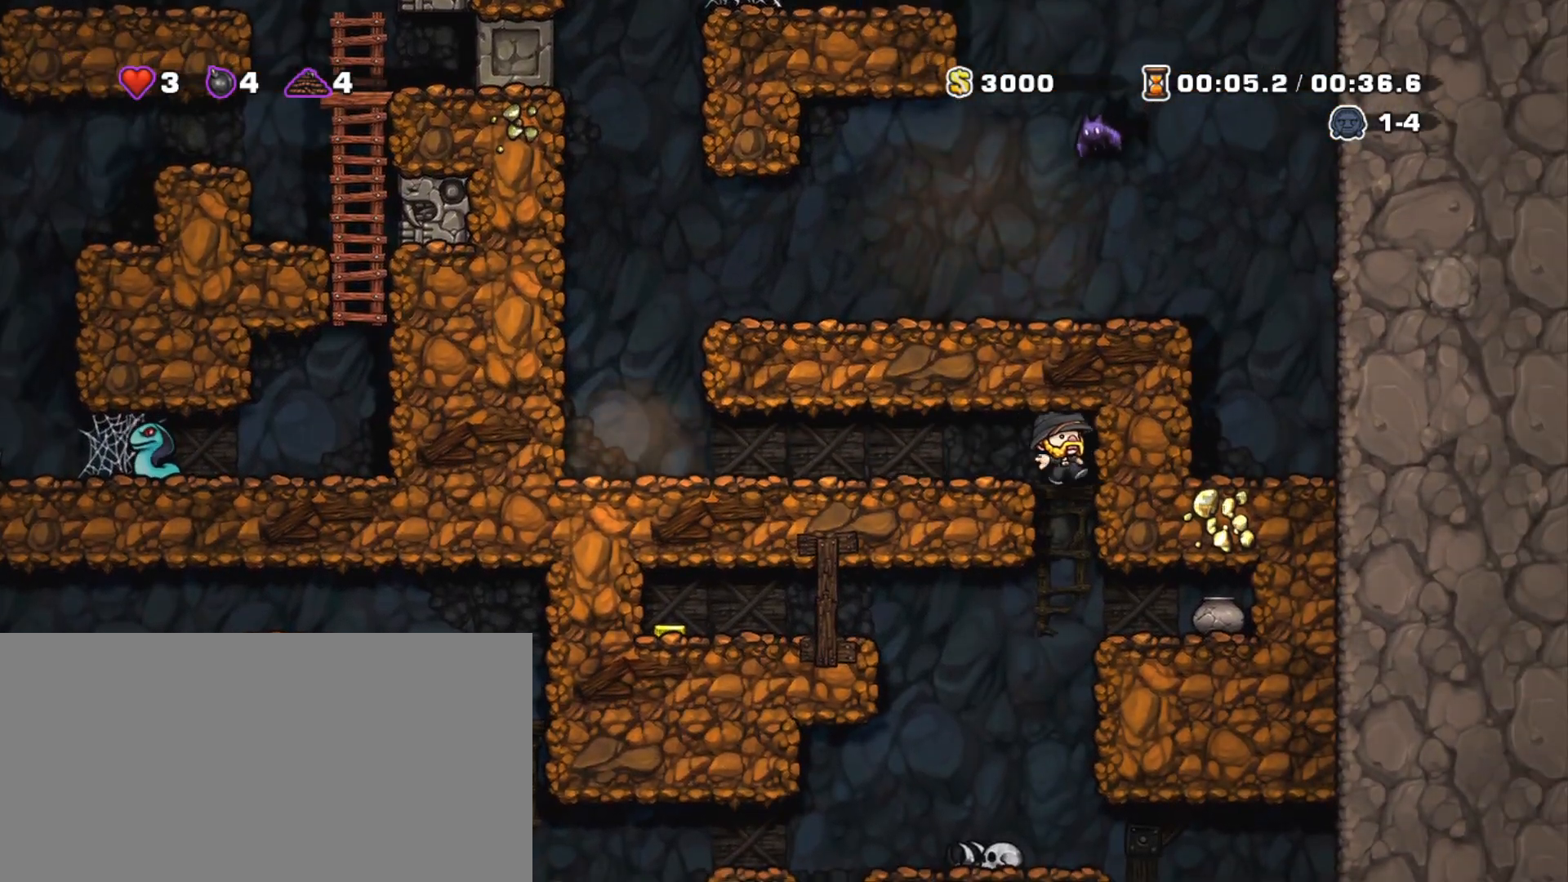
{"keys": ["left", "shift"], "events": [[50, "right", "up"], [151, "left", "down"], [284, "x", "down"], [384, "x", "up"]]}
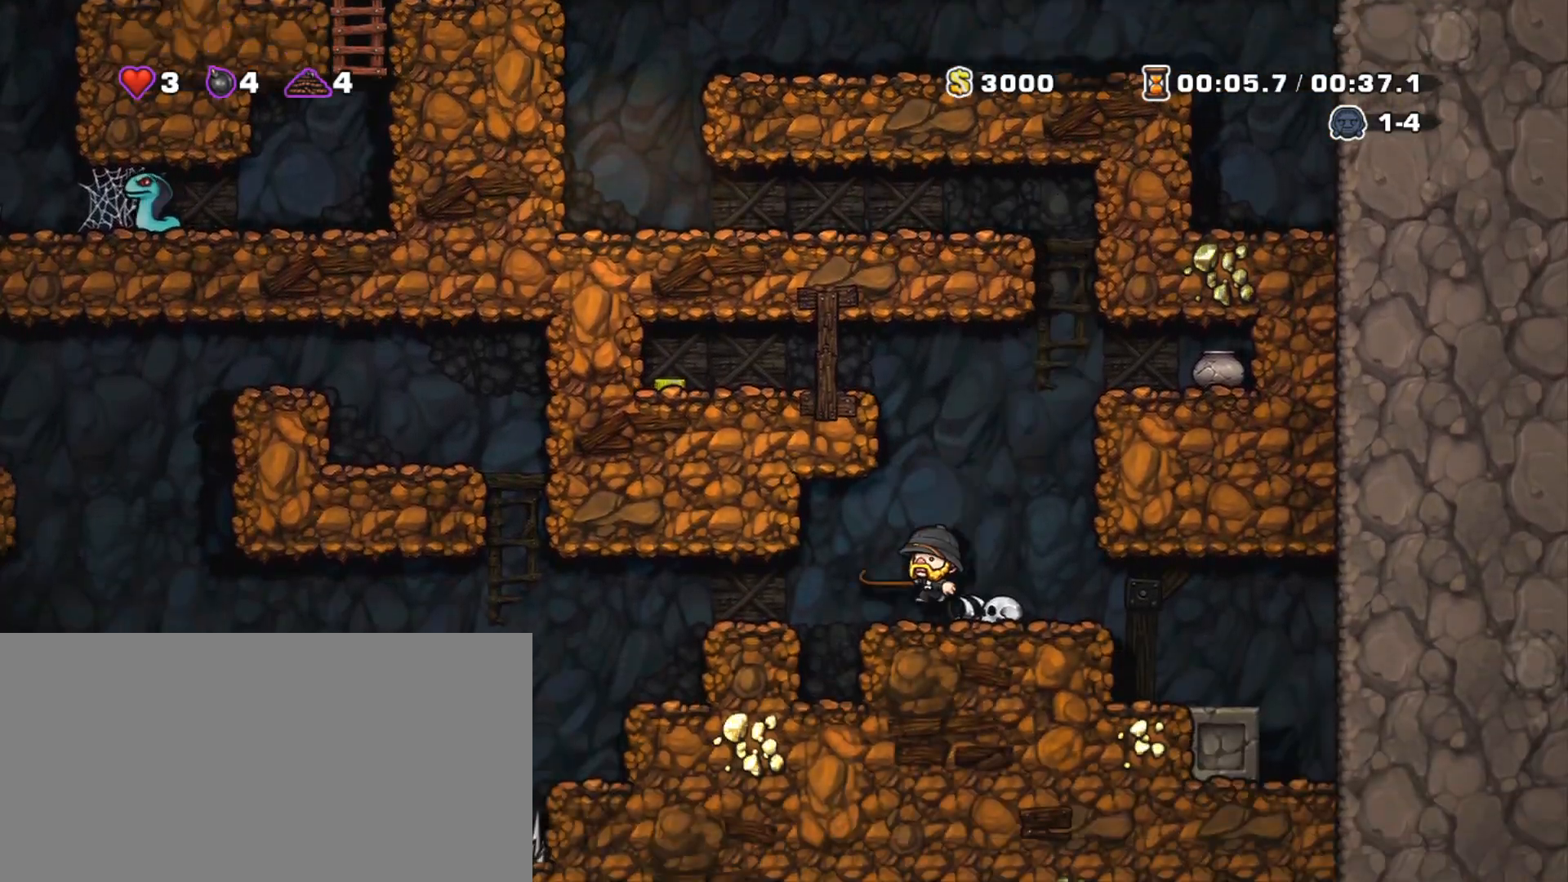
{"keys": ["shift"], "events": [[450, "left", "up"]]}
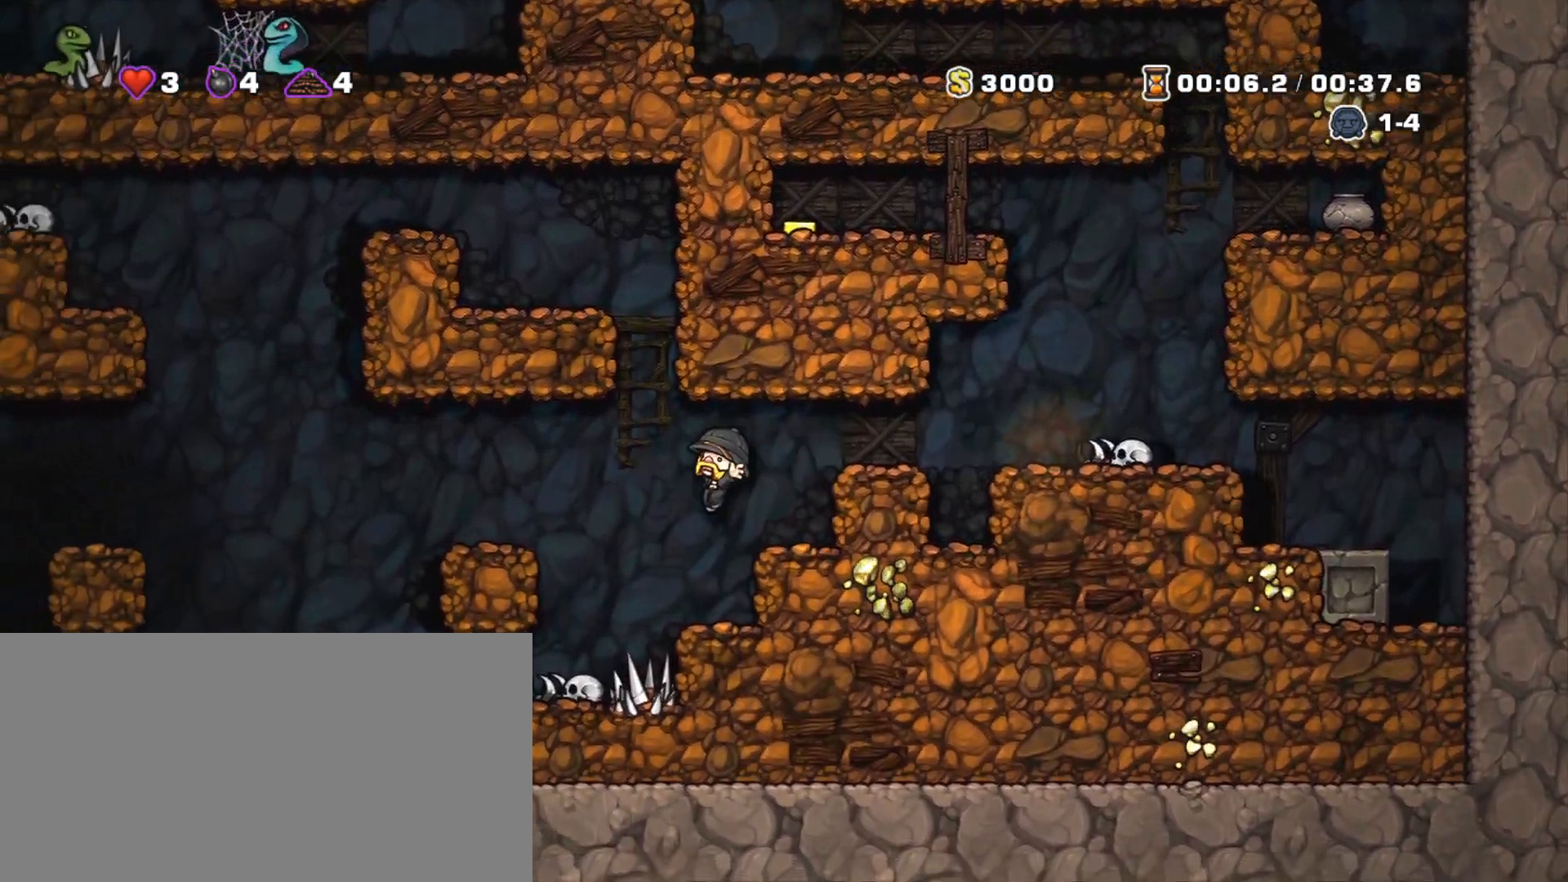
{"keys": ["left", "shift"], "events": [[184, "left", "down"], [217, "z", "down"], [367, "z", "up"]]}
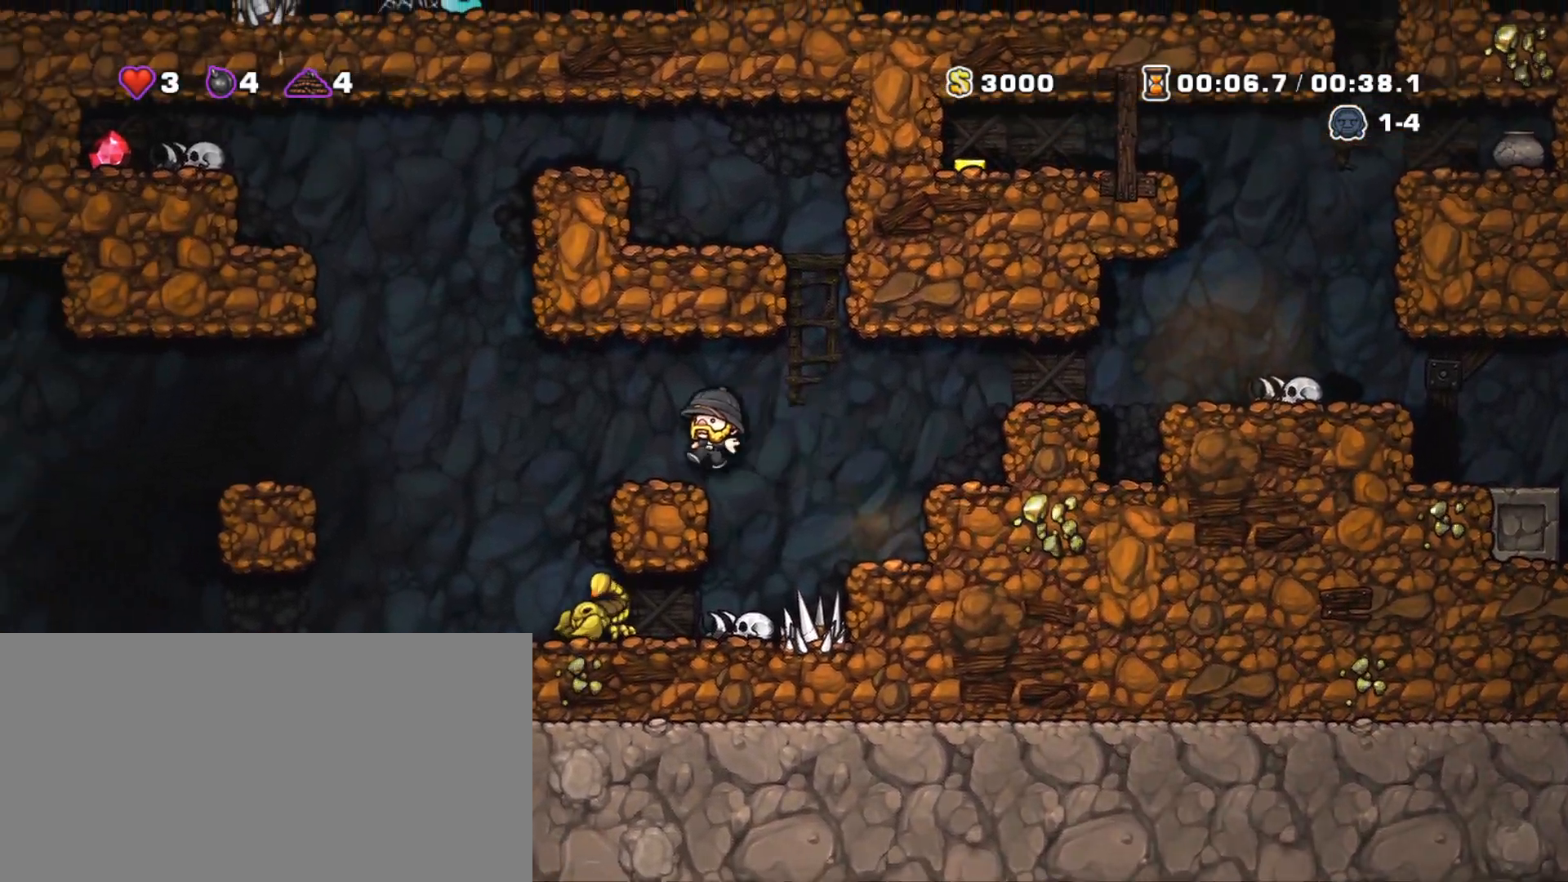
{"keys": ["left", "shift"], "events": [[150, "z", "down"], [284, "z", "up"]]}
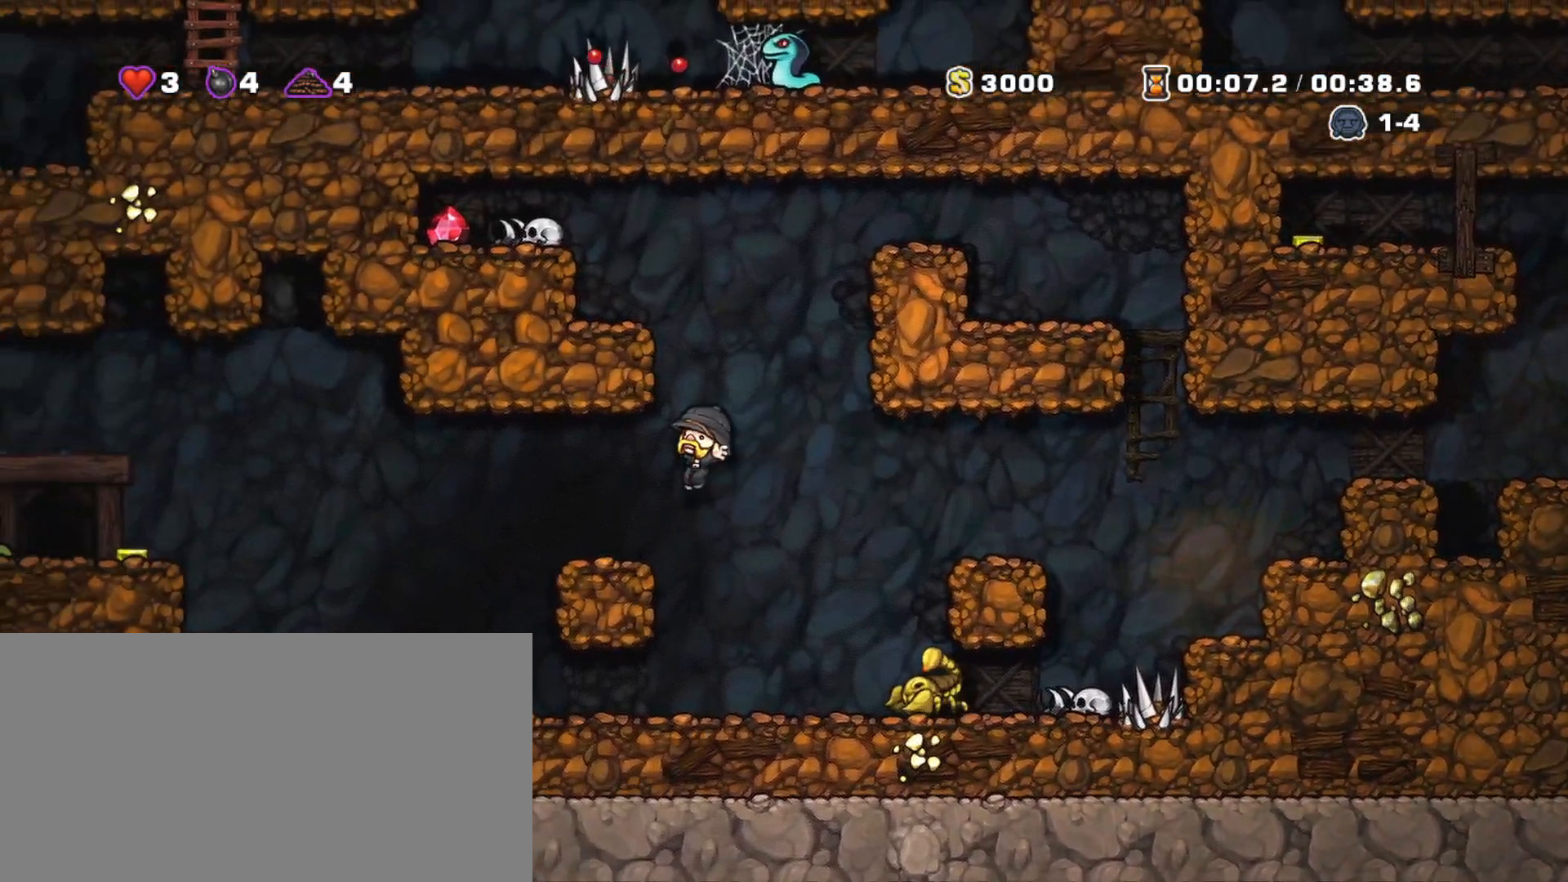
{"keys": ["left", "shift", "z"], "events": [[217, "z", "down"]]}
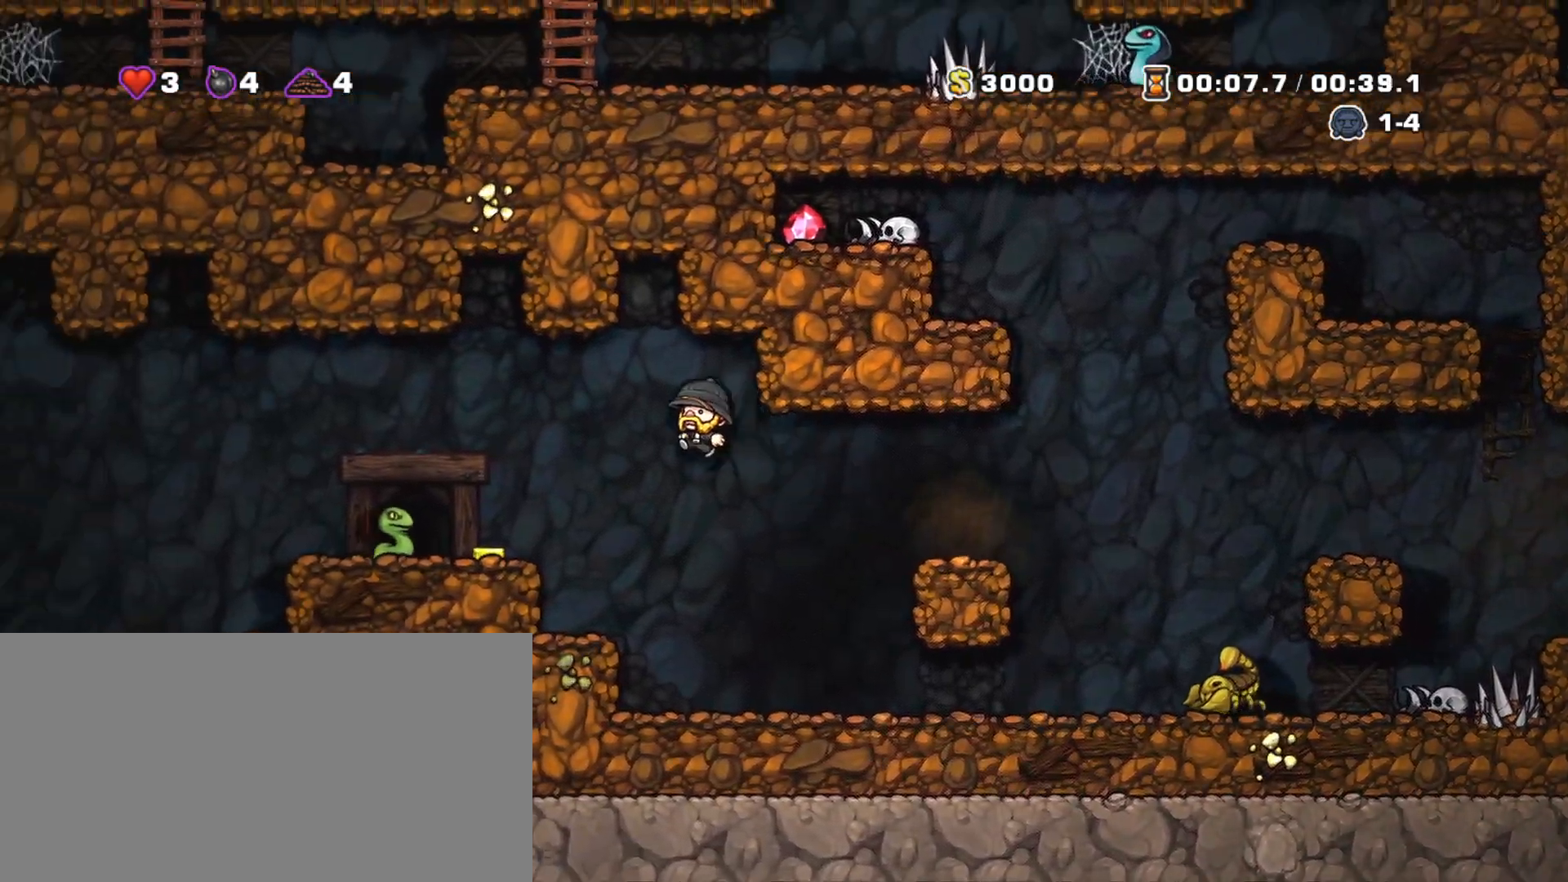
{"keys": ["shift", "space"], "events": [[83, "x", "down"], [83, "z", "up"], [183, "x", "up"], [367, "space", "down"], [467, "left", "up"], [467, "space", "up"], [500, "space", "down"]]}
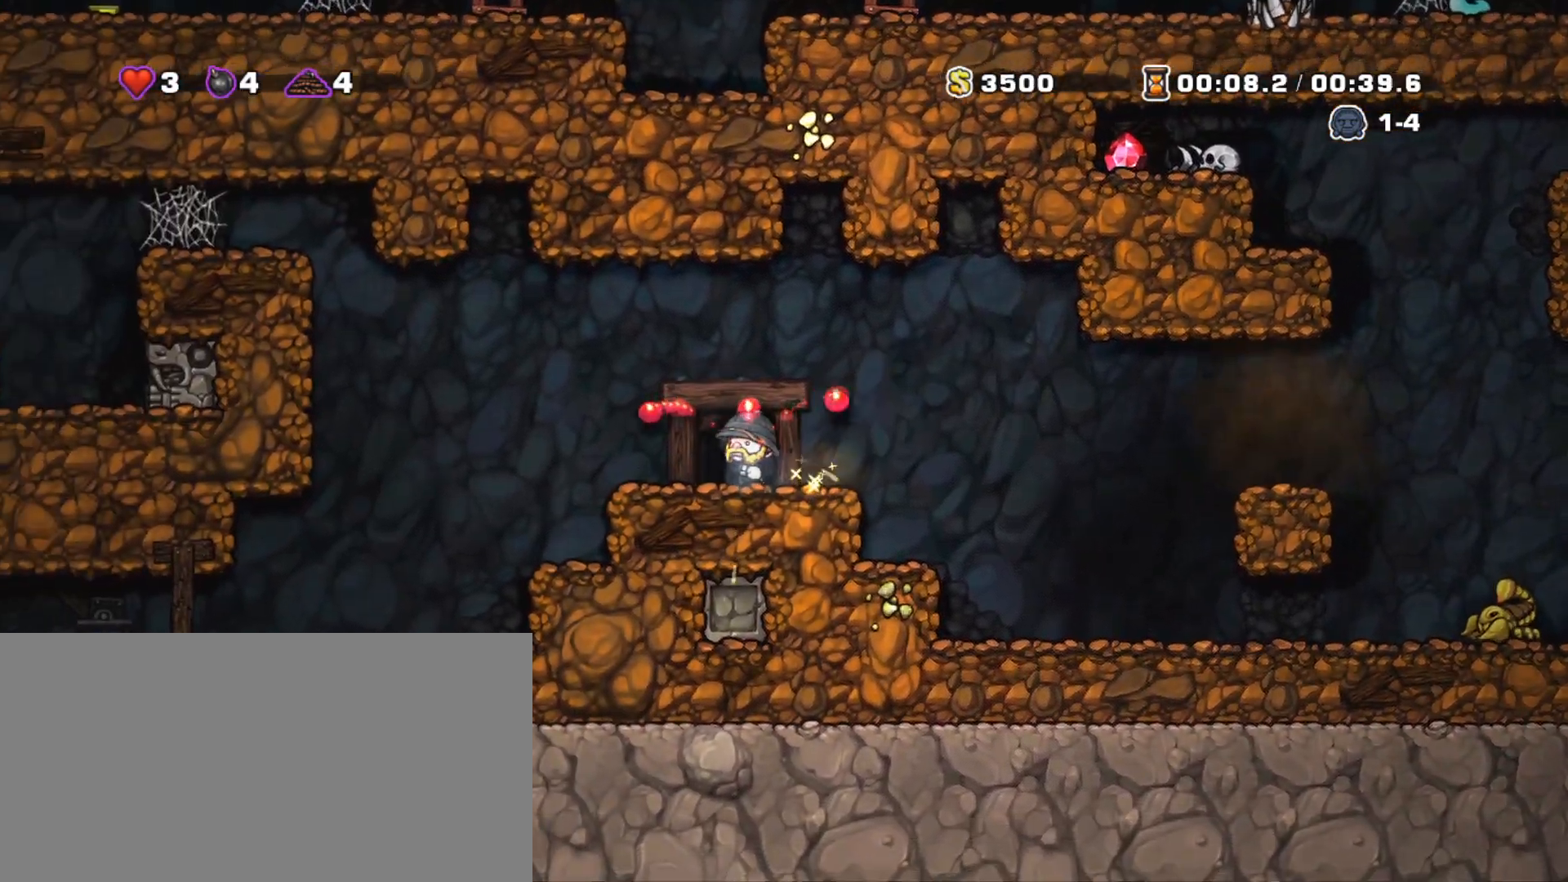
{"keys": [], "events": [[101, "space", "up"], [284, "shift", "up"]]}
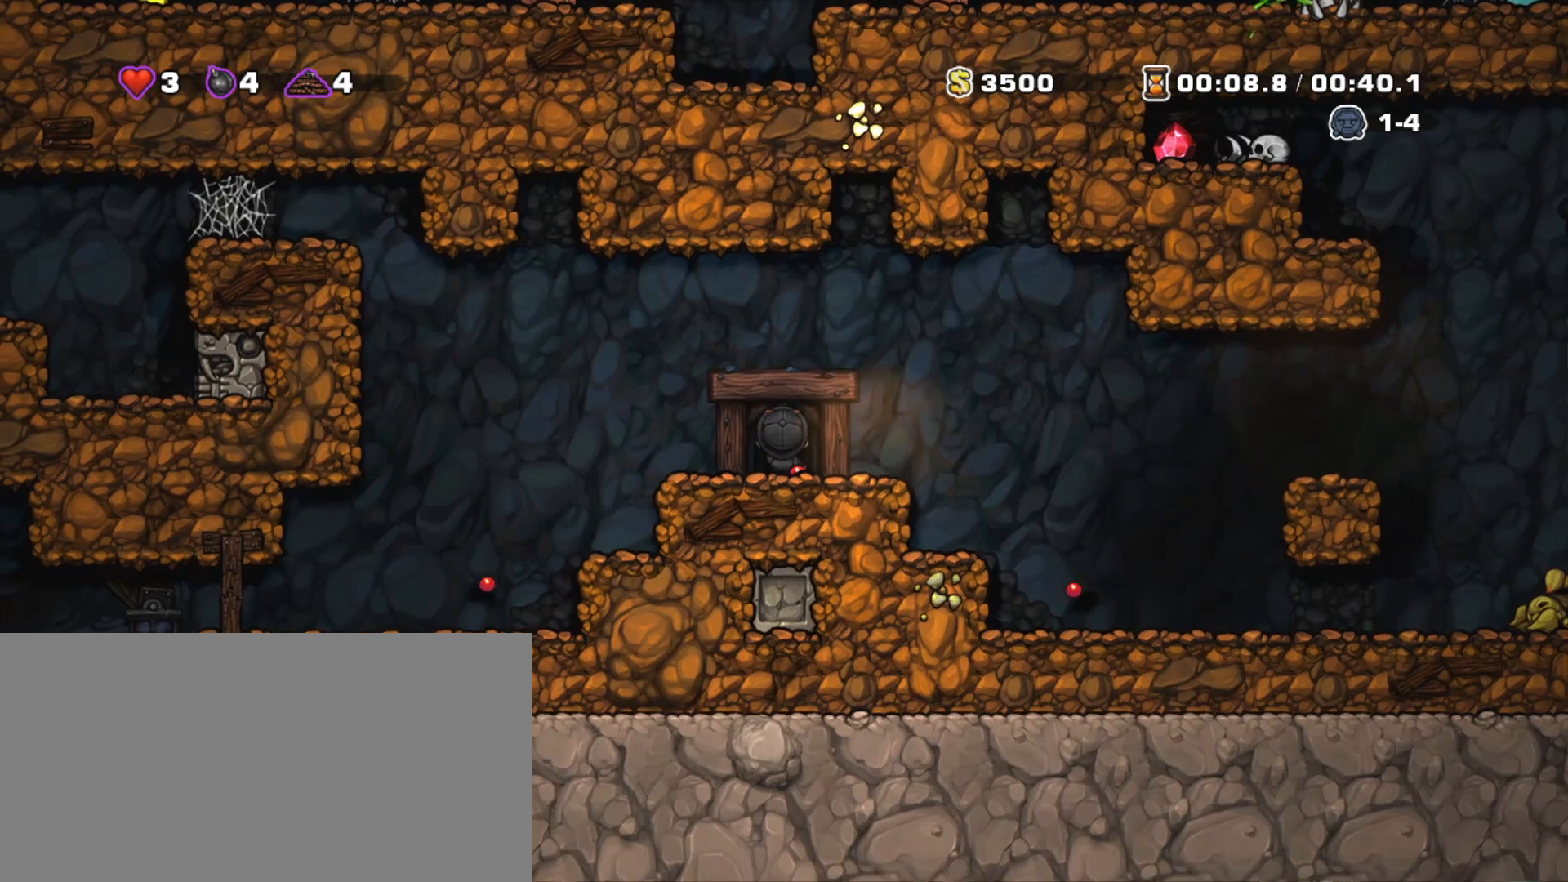
{"keys": [], "events": []}
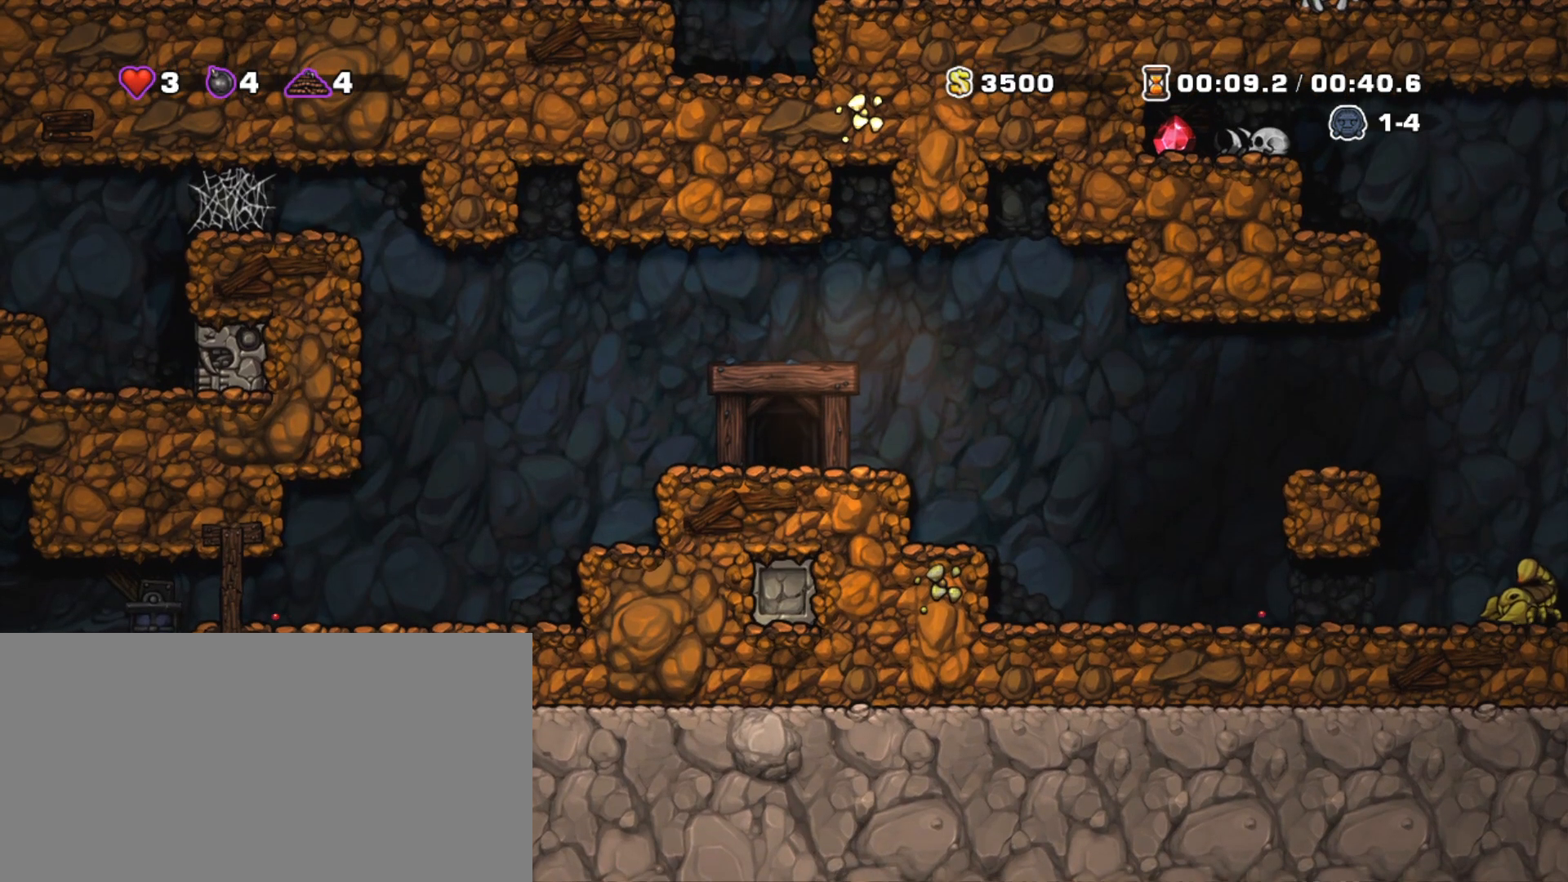
{"keys": [], "events": []}
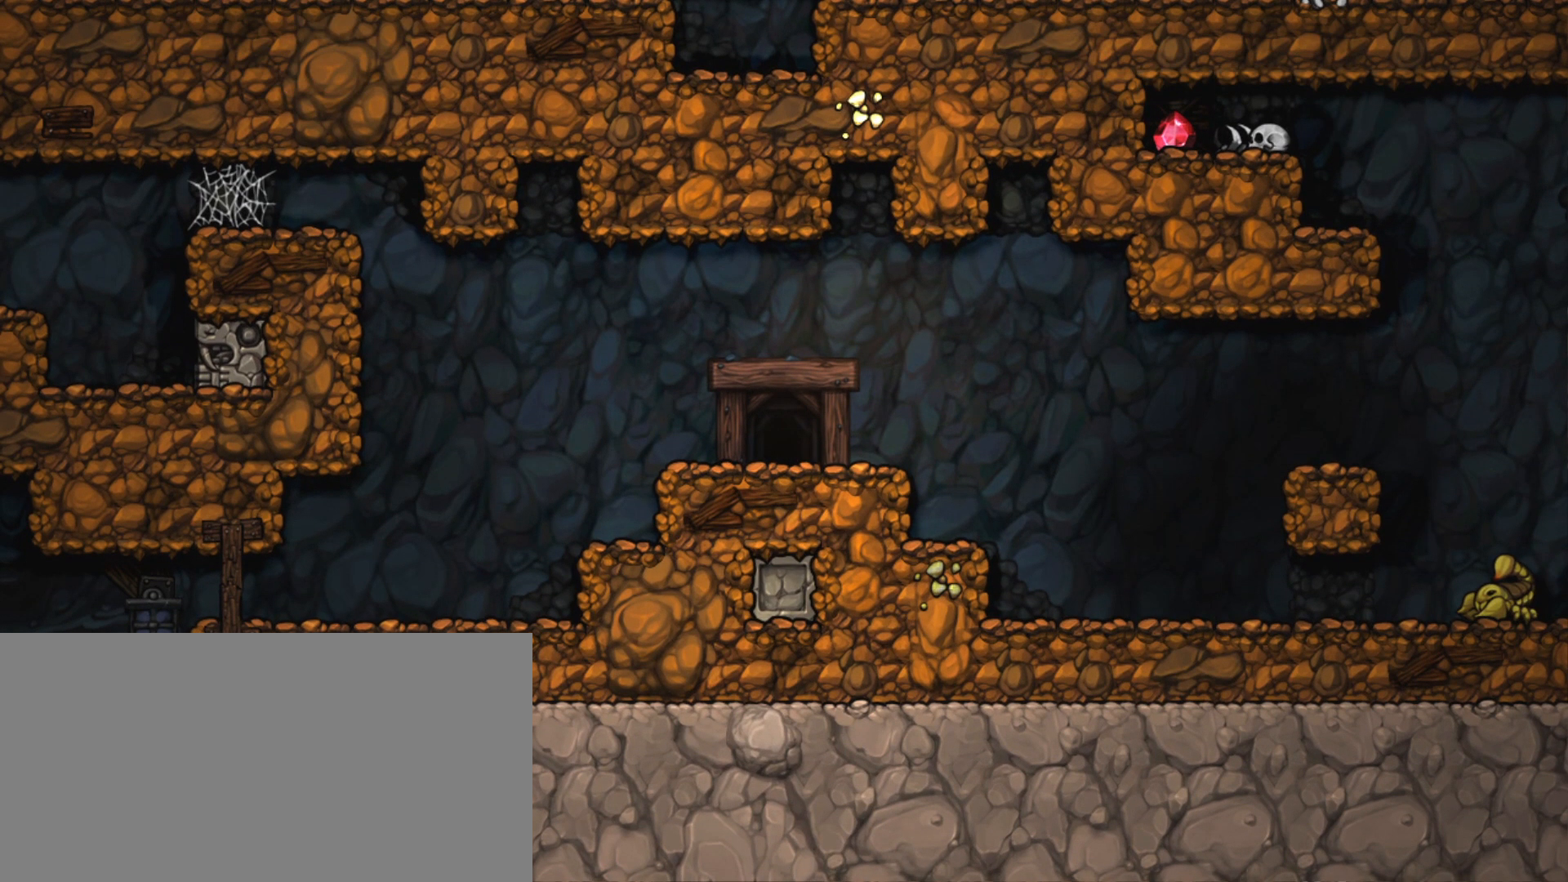
{"keys": [], "events": []}
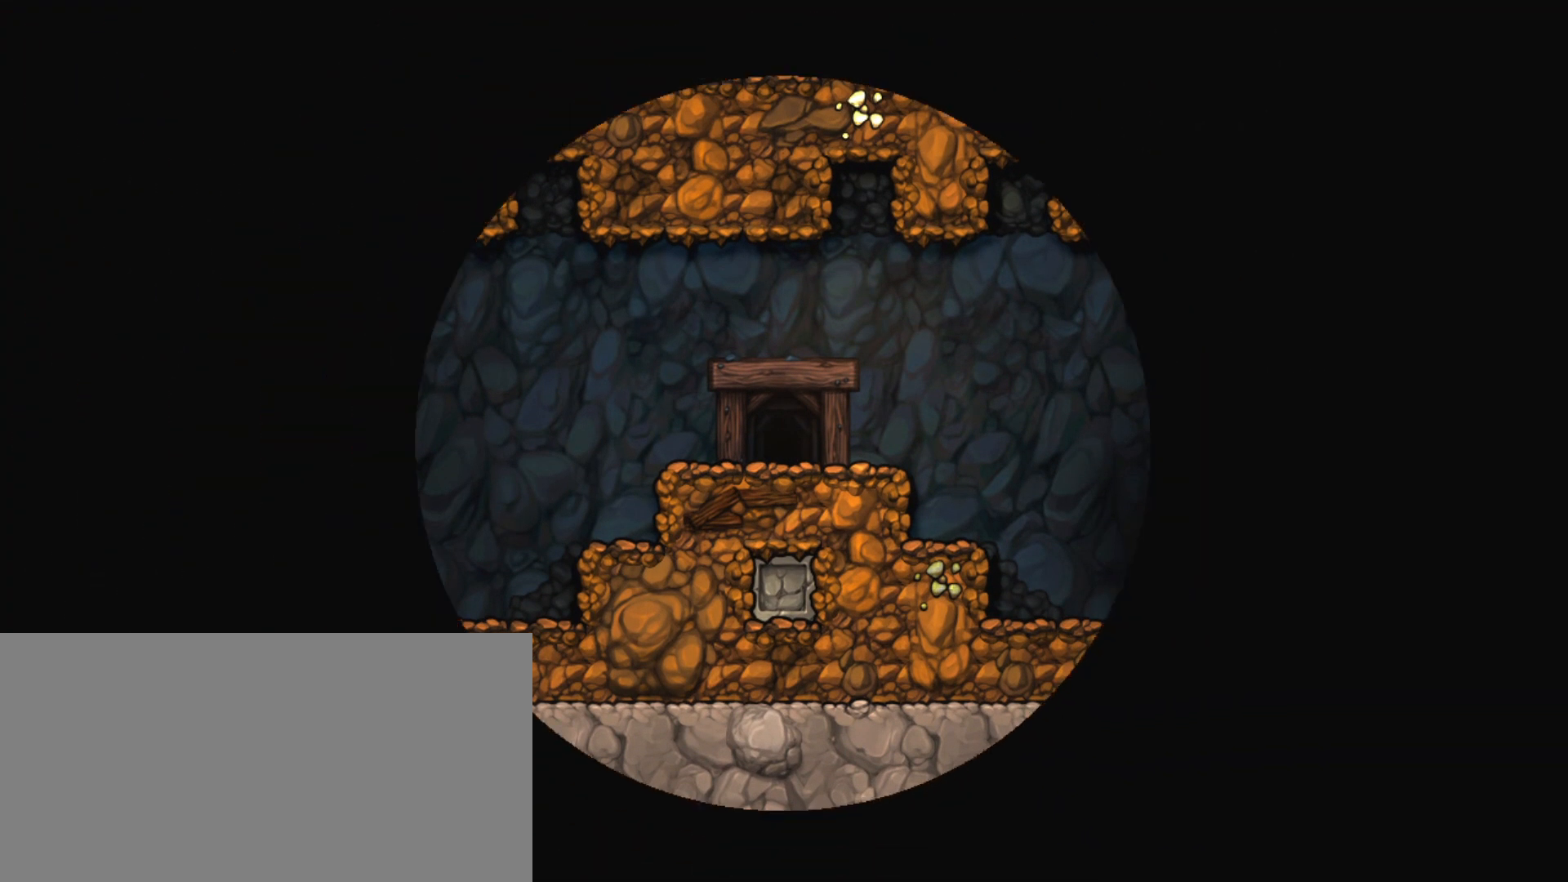
{"keys": [], "events": []}
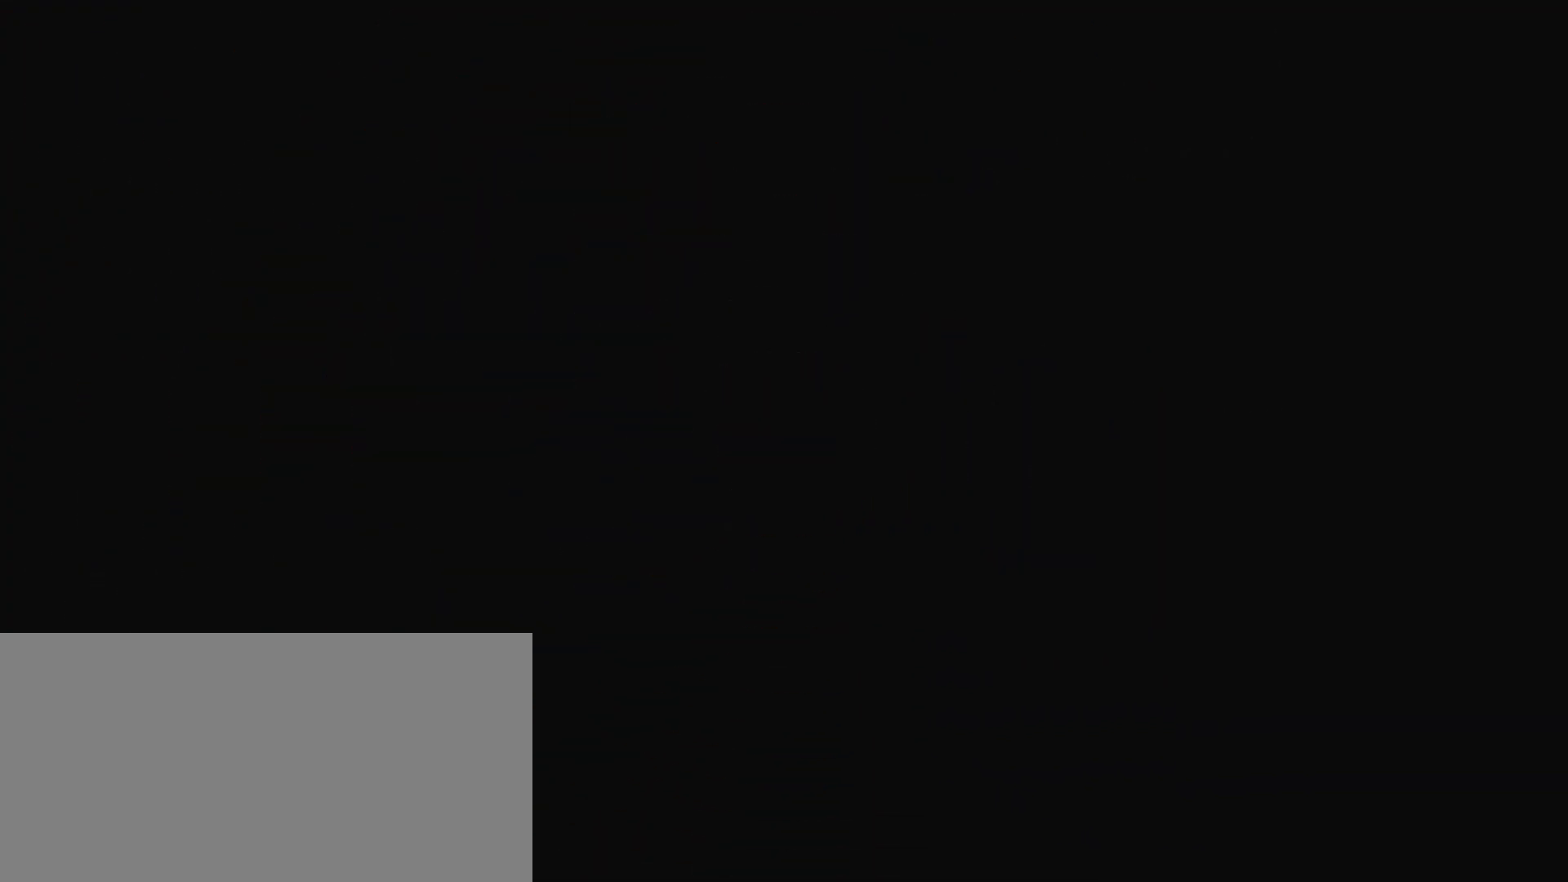
{"keys": [], "events": []}
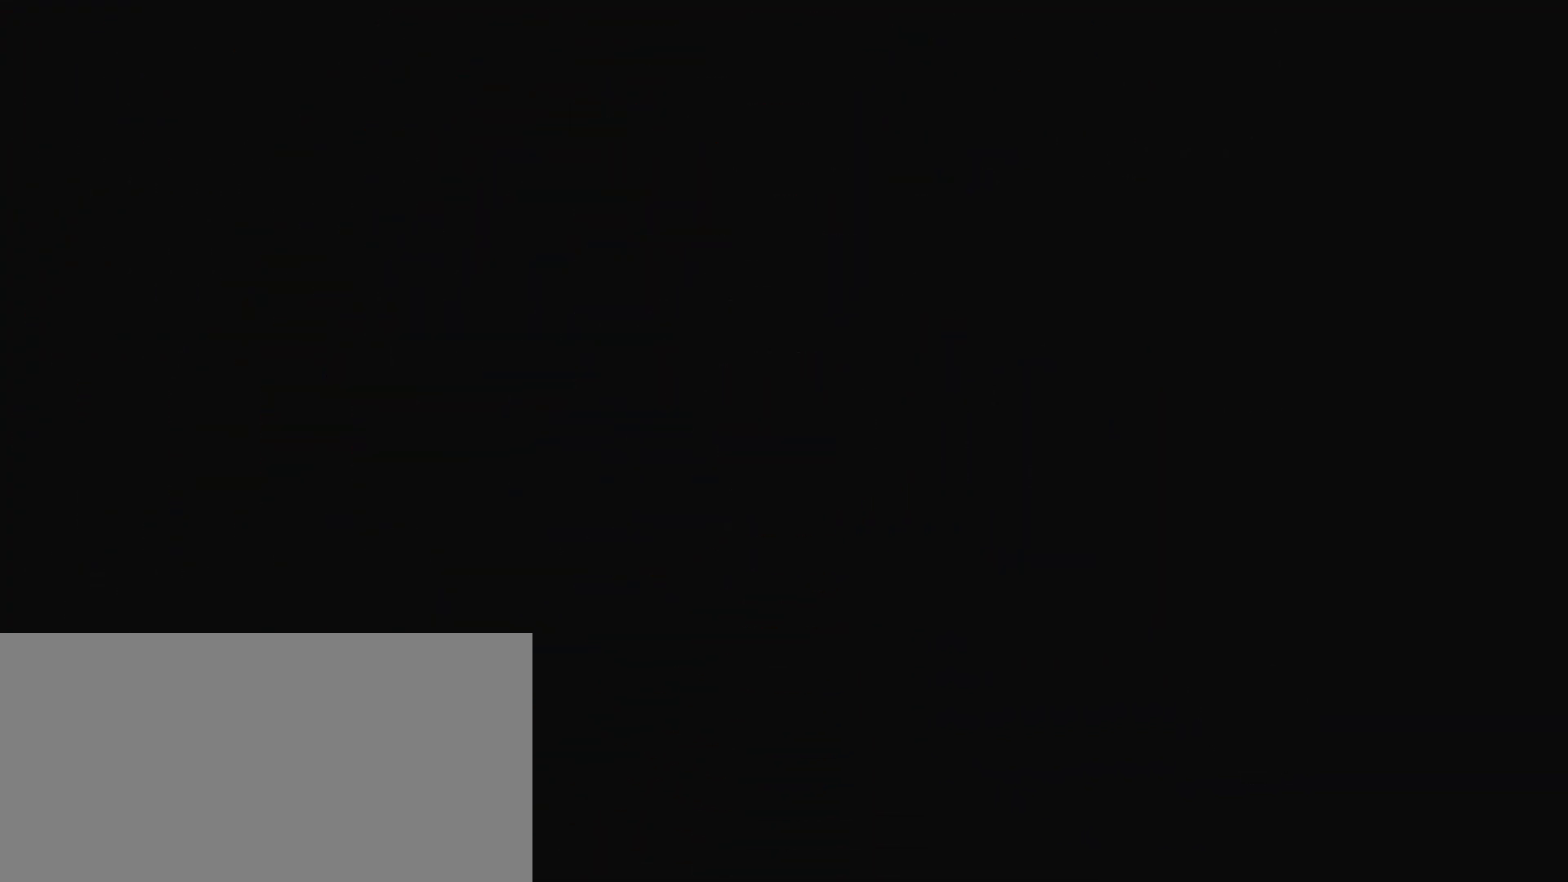
{"keys": [], "events": []}
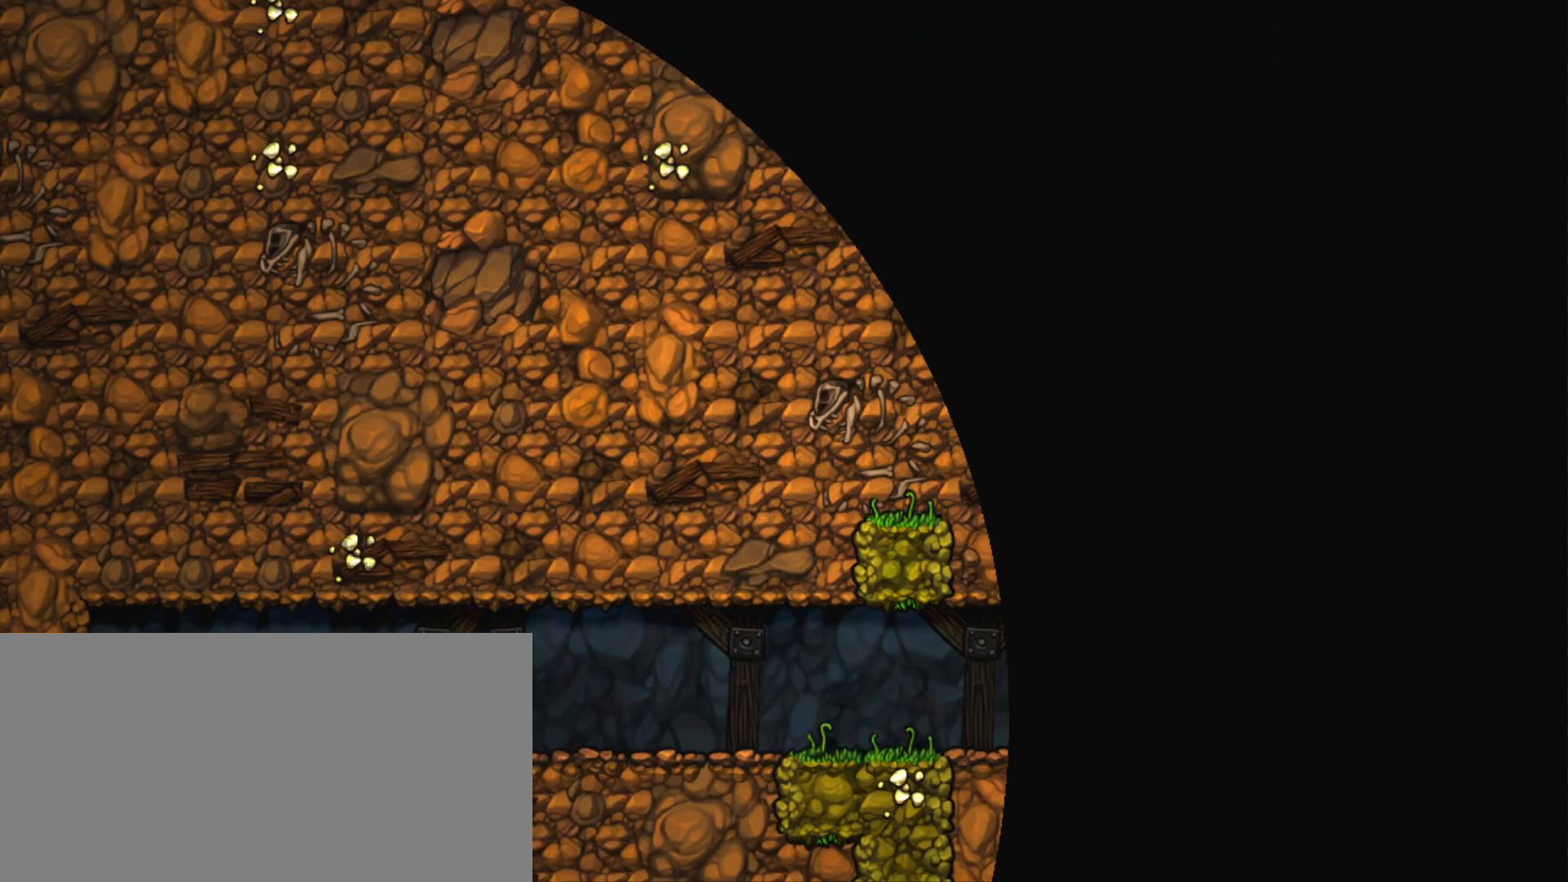
{"keys": ["z"], "events": [[167, "z", "down"], [301, "z", "up"], [401, "z", "down"]]}
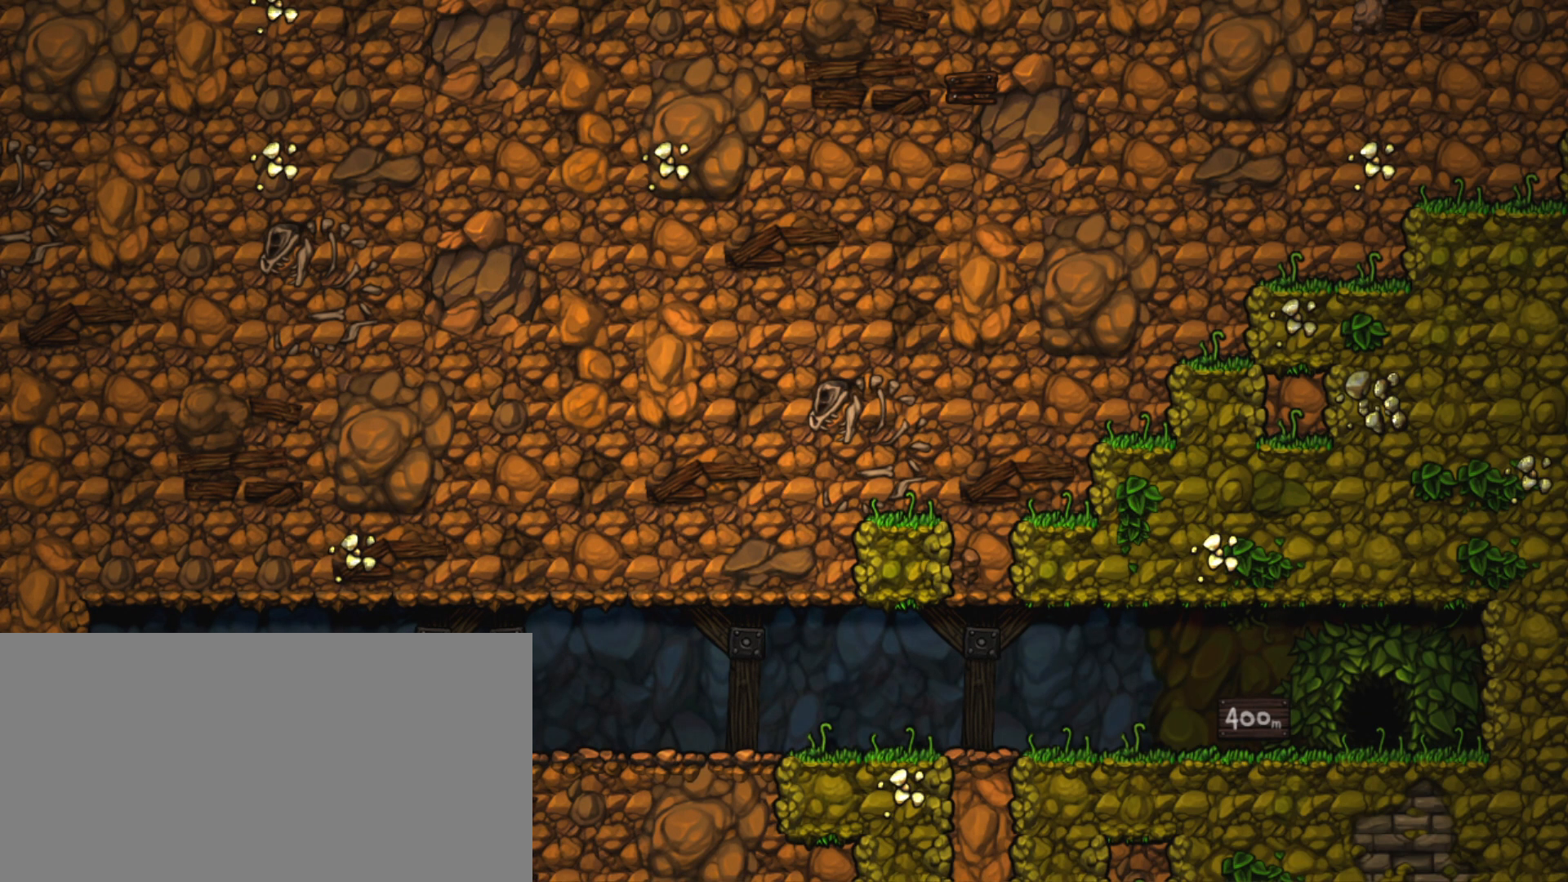
{"keys": ["z"], "events": [[33, "z", "up"], [183, "z", "down"], [267, "z", "up"], [367, "z", "down"]]}
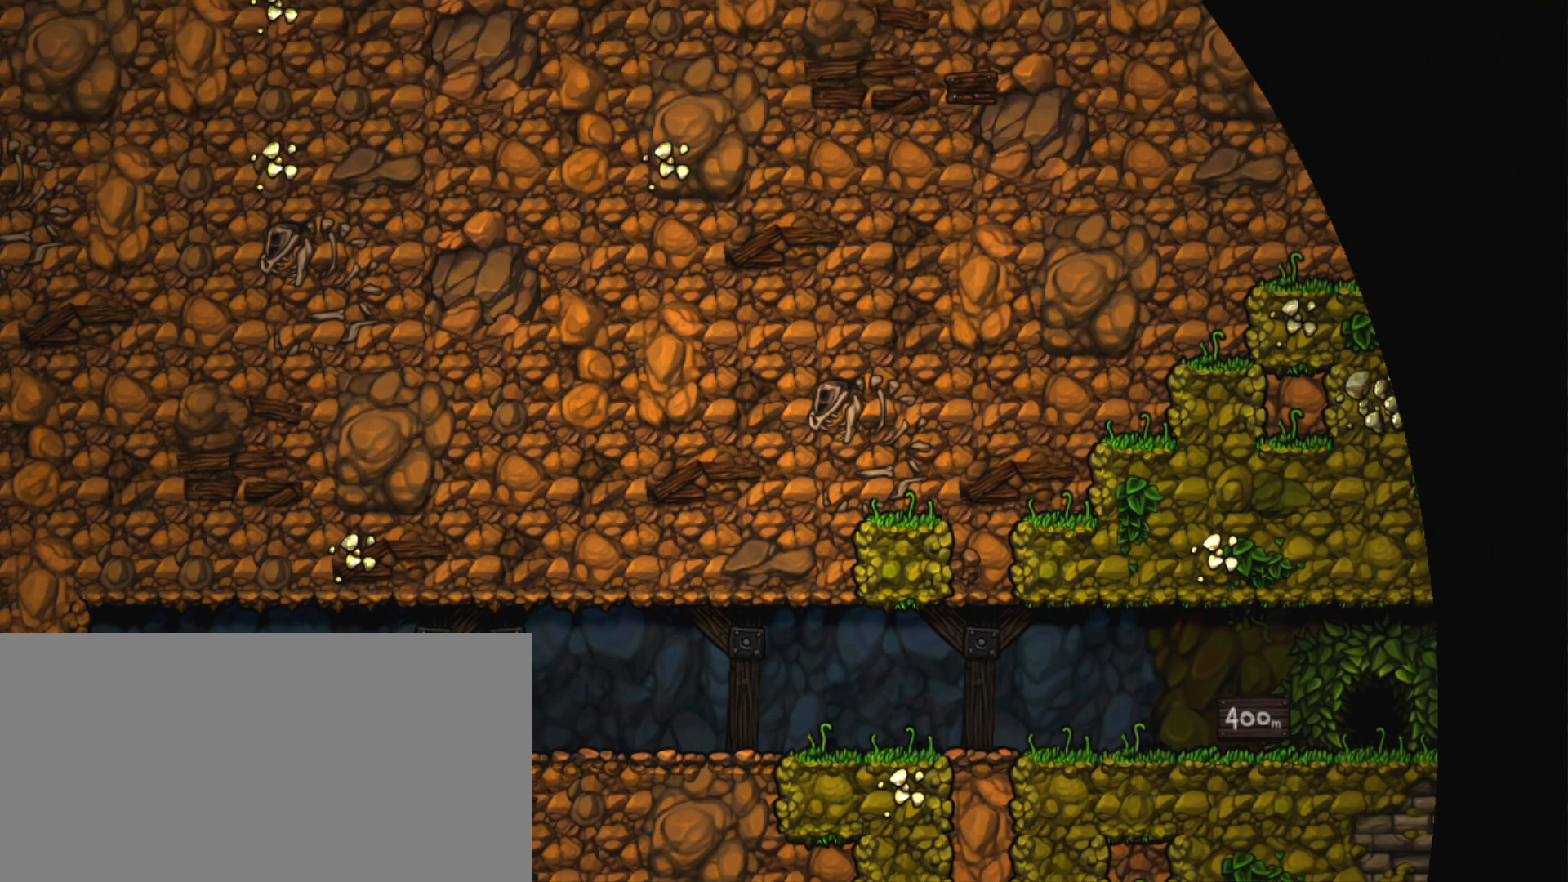
{"keys": [], "events": [[50, "z", "up"]]}
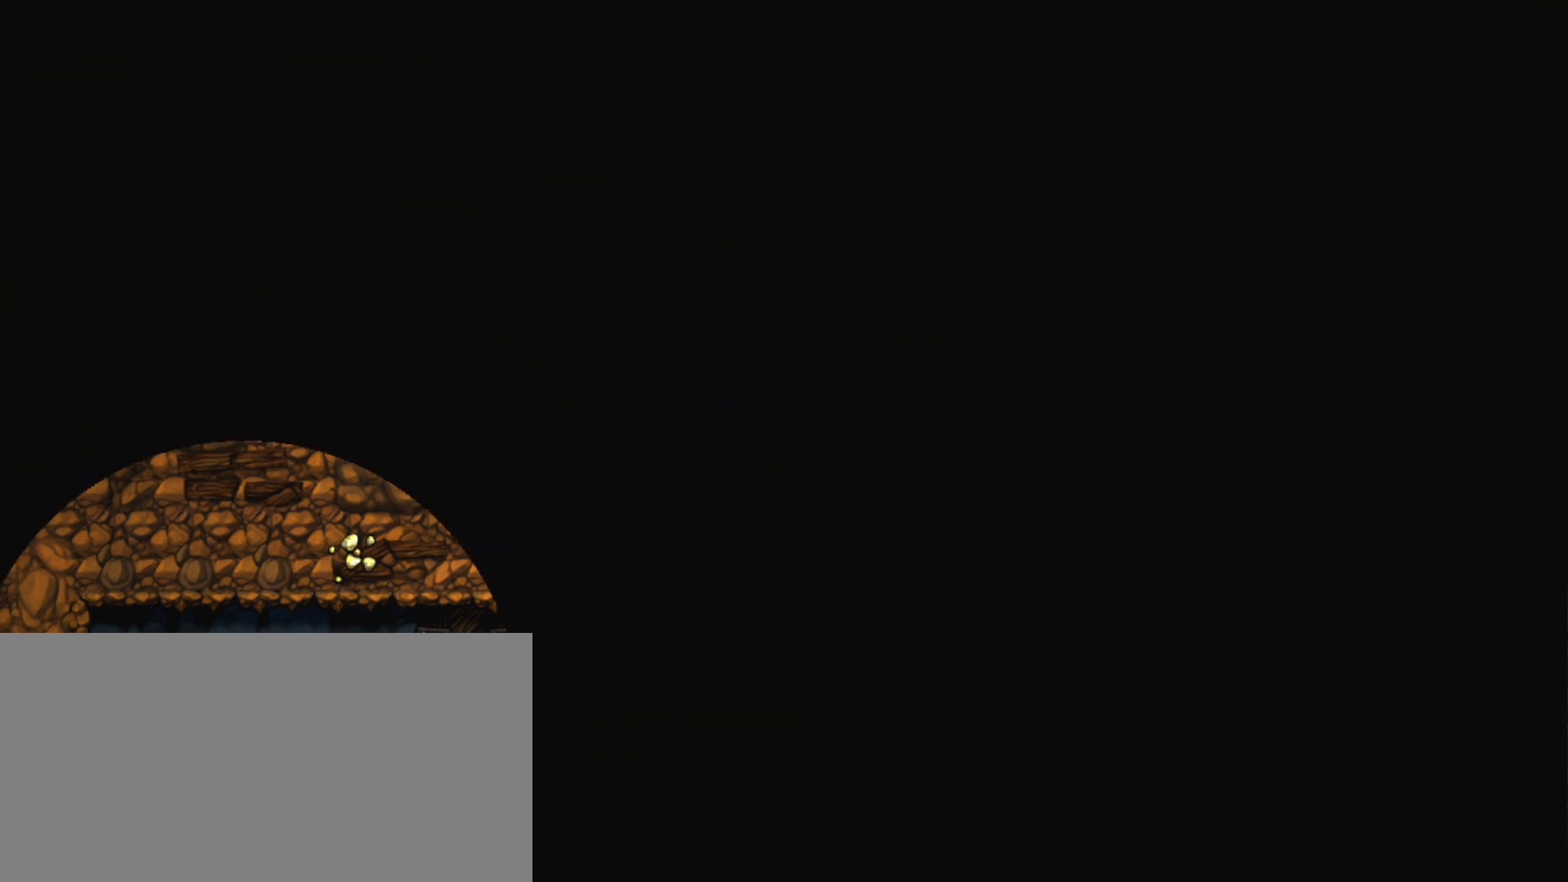
{"keys": [], "events": []}
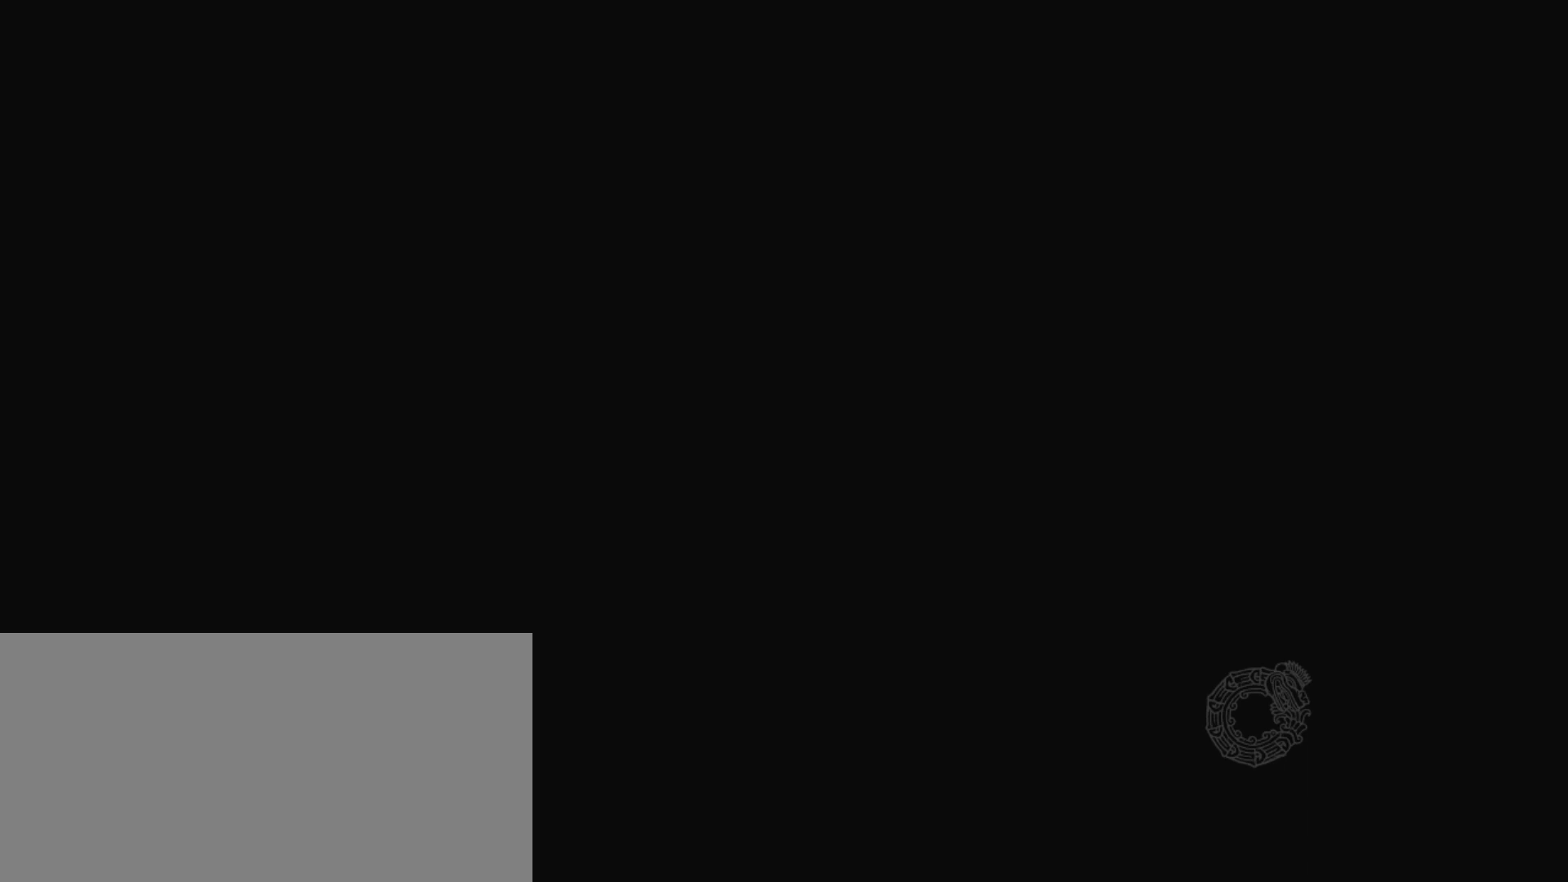
{"keys": [], "events": []}
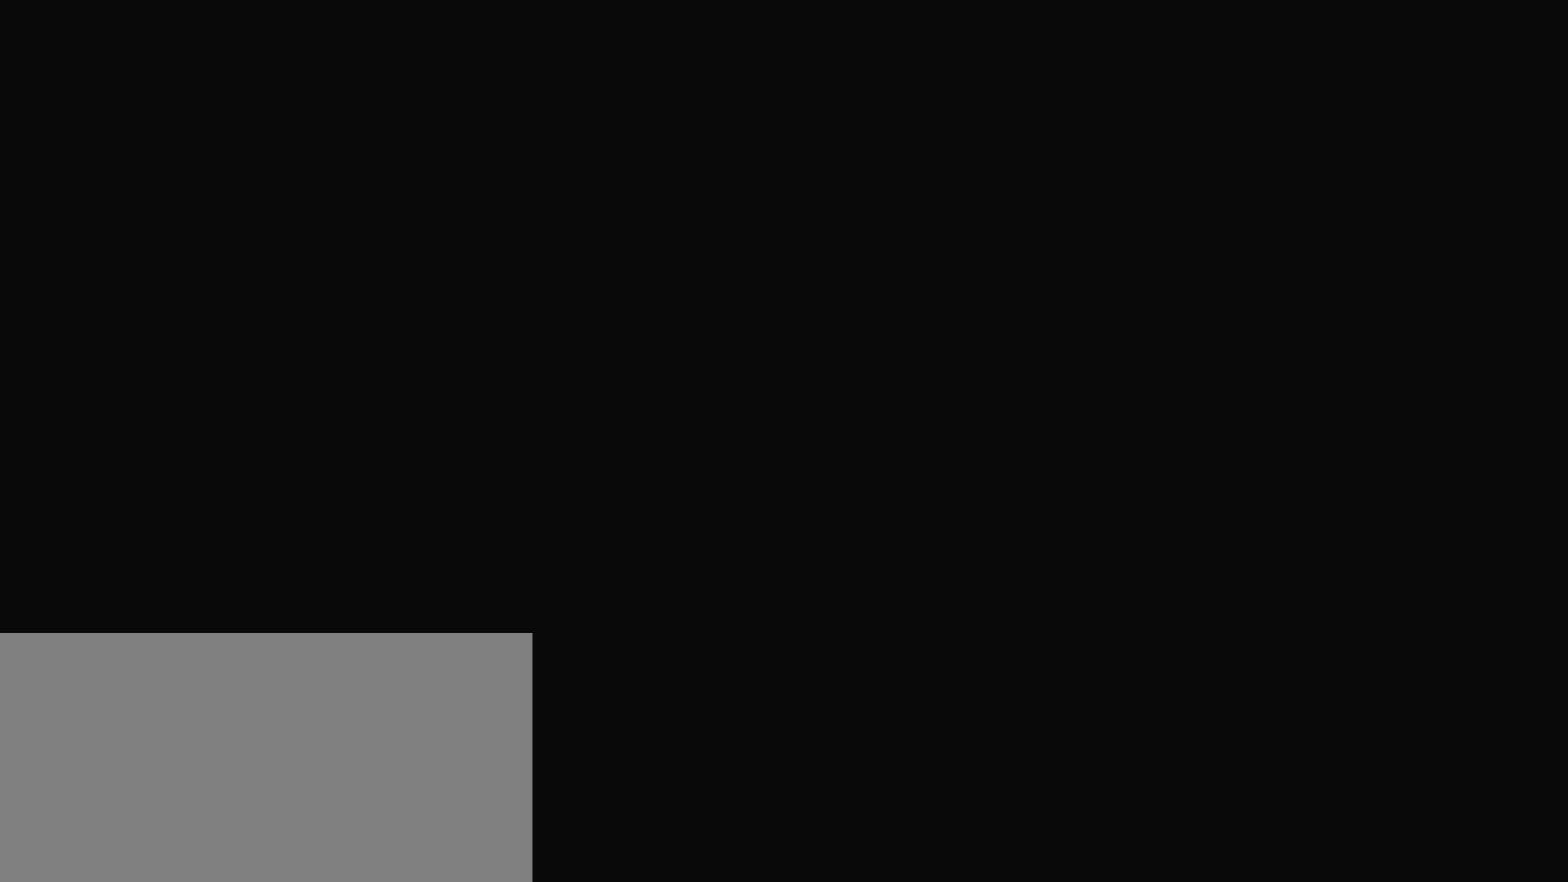
{"keys": [], "events": []}
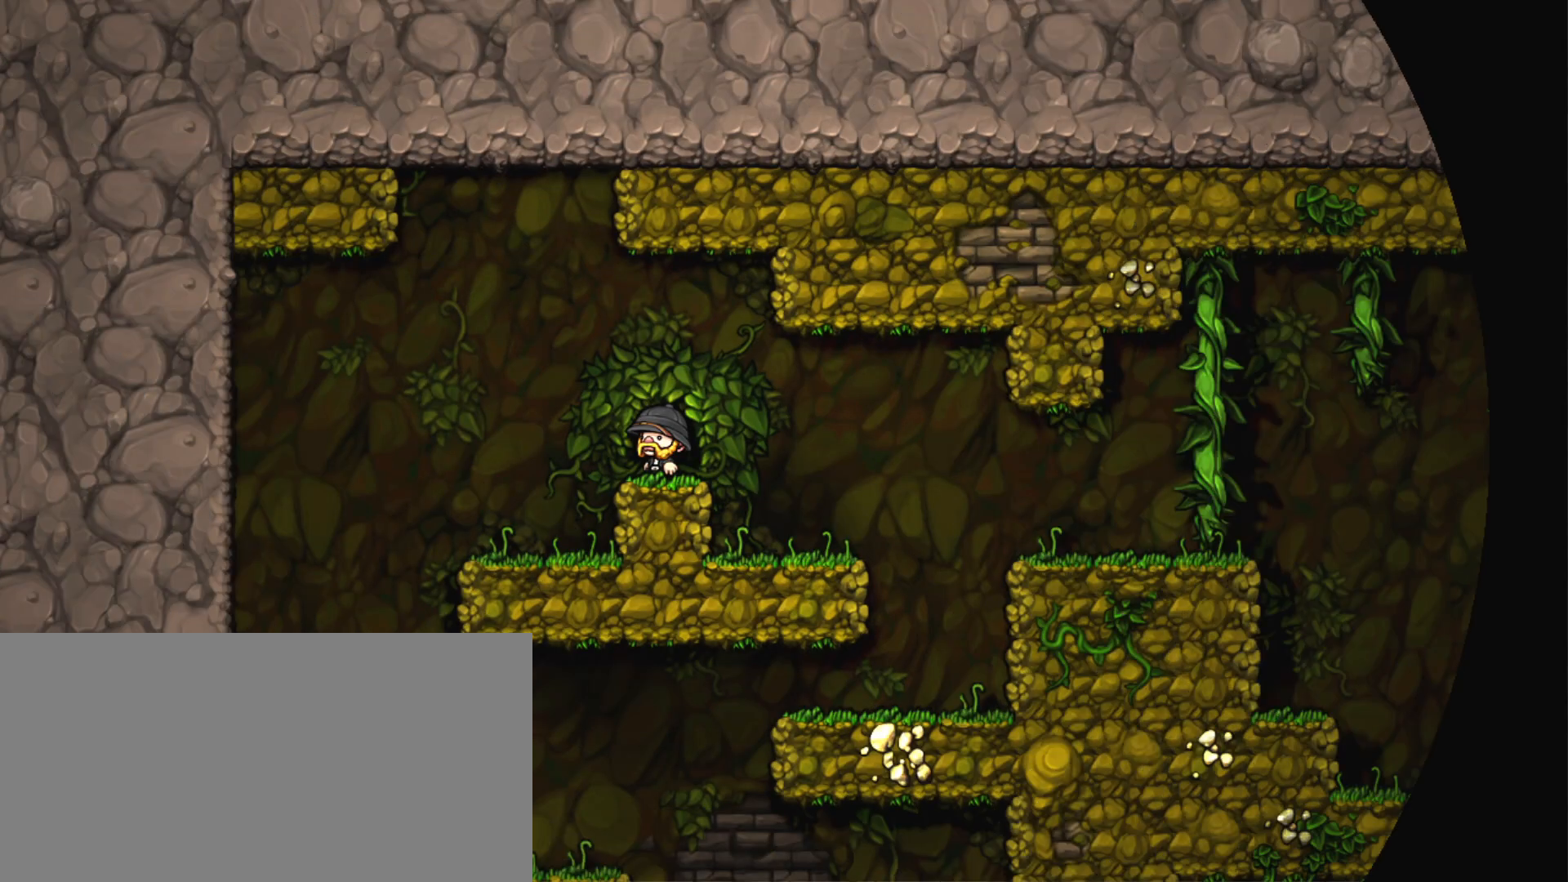
{"keys": ["left", "shift"], "events": [[401, "shift", "down"], [484, "left", "down"]]}
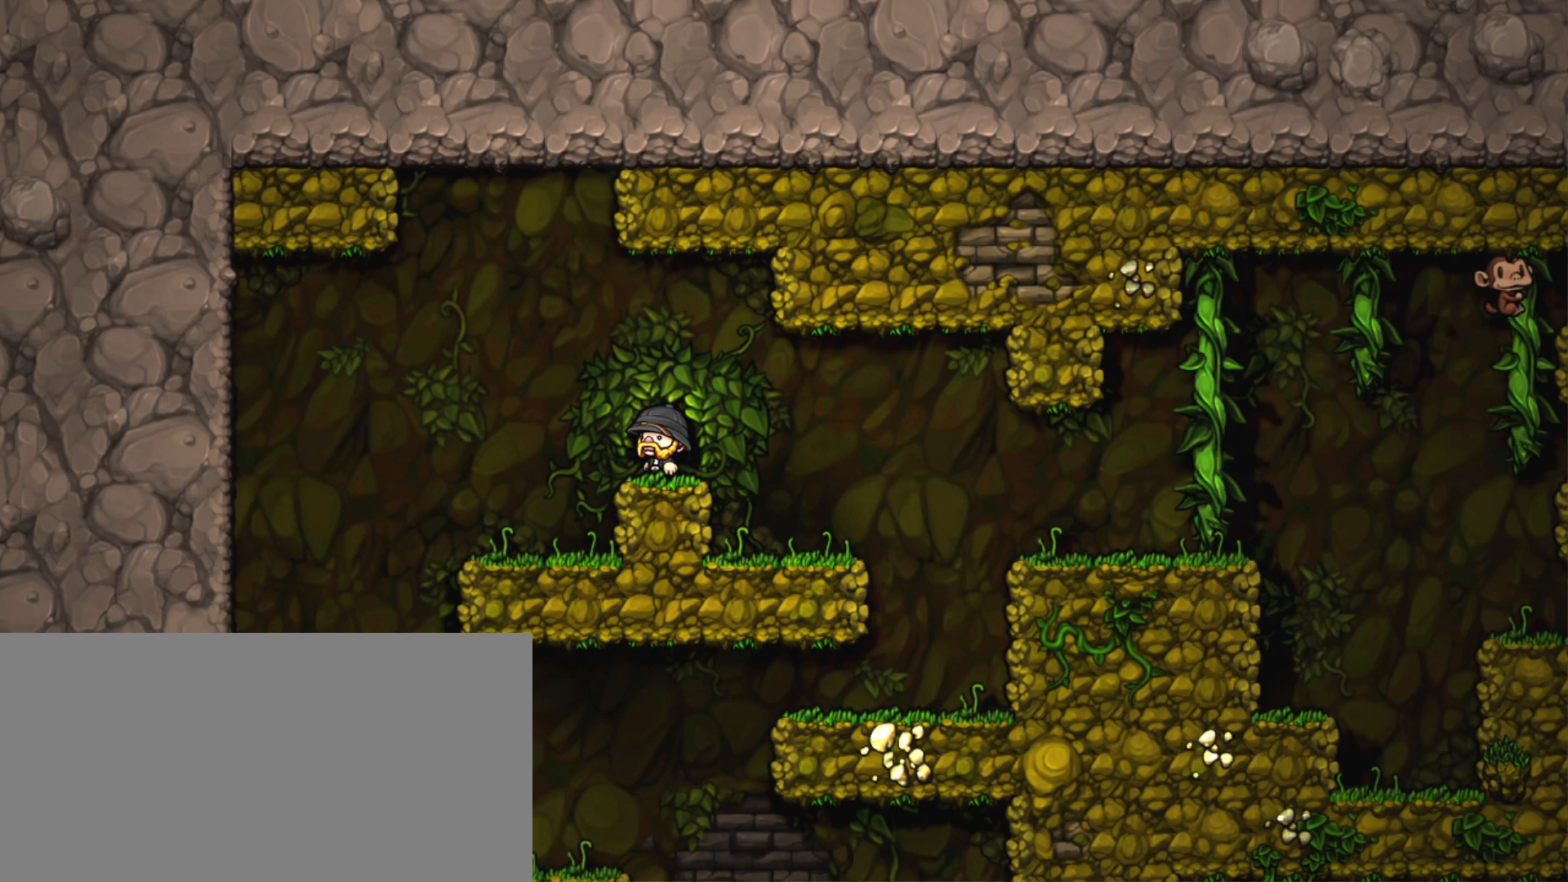
{"keys": ["right", "shift"], "events": [[467, "left", "up"], [500, "right", "down"]]}
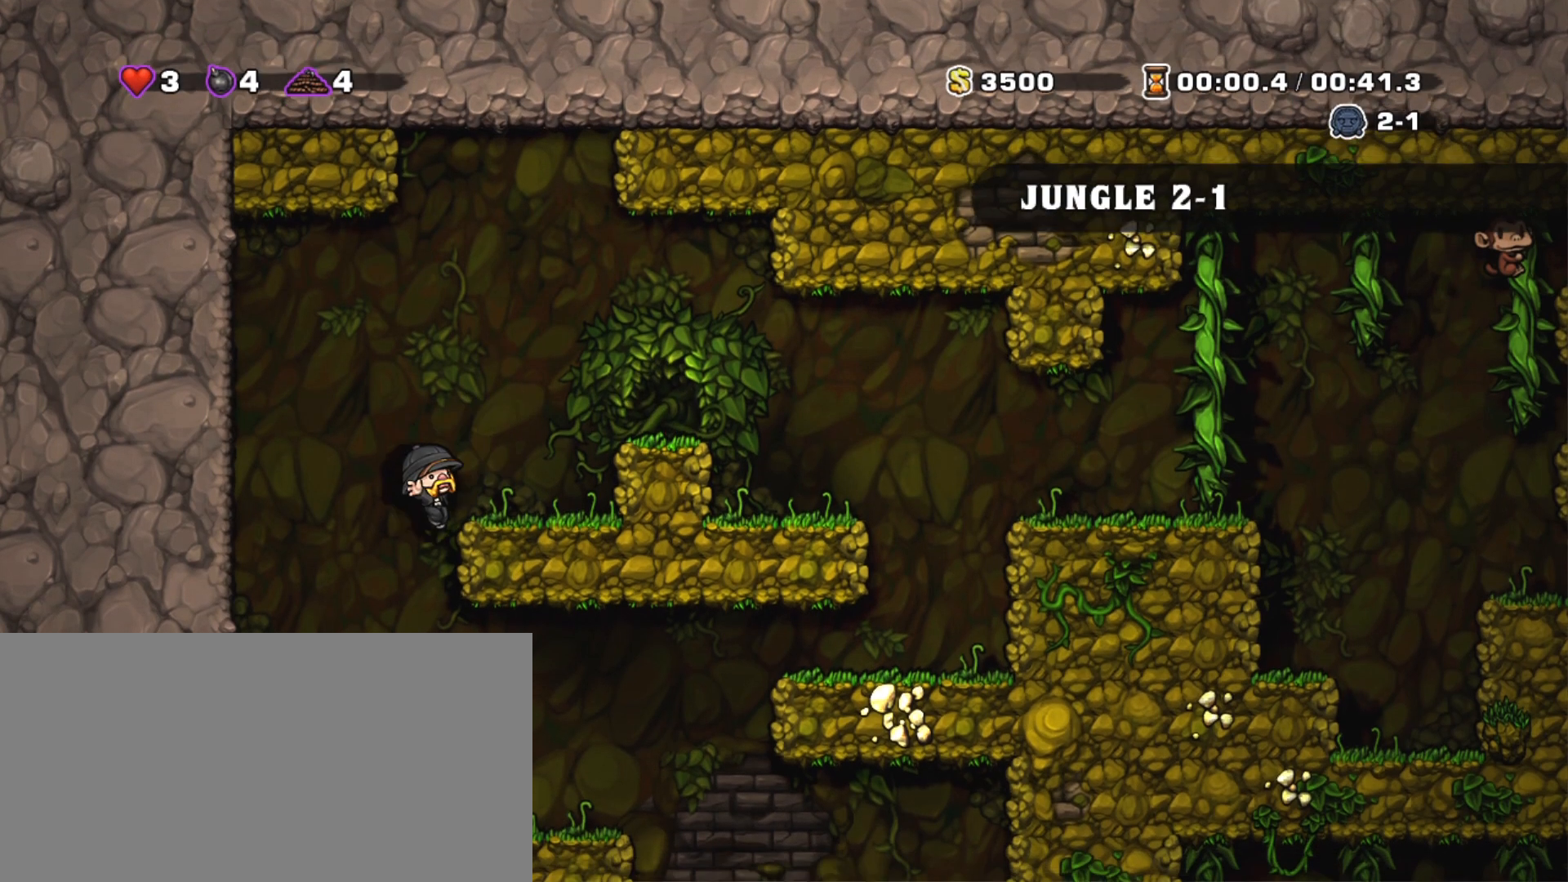
{"keys": ["down", "shift"], "events": [[334, "right", "up"], [467, "down", "down"]]}
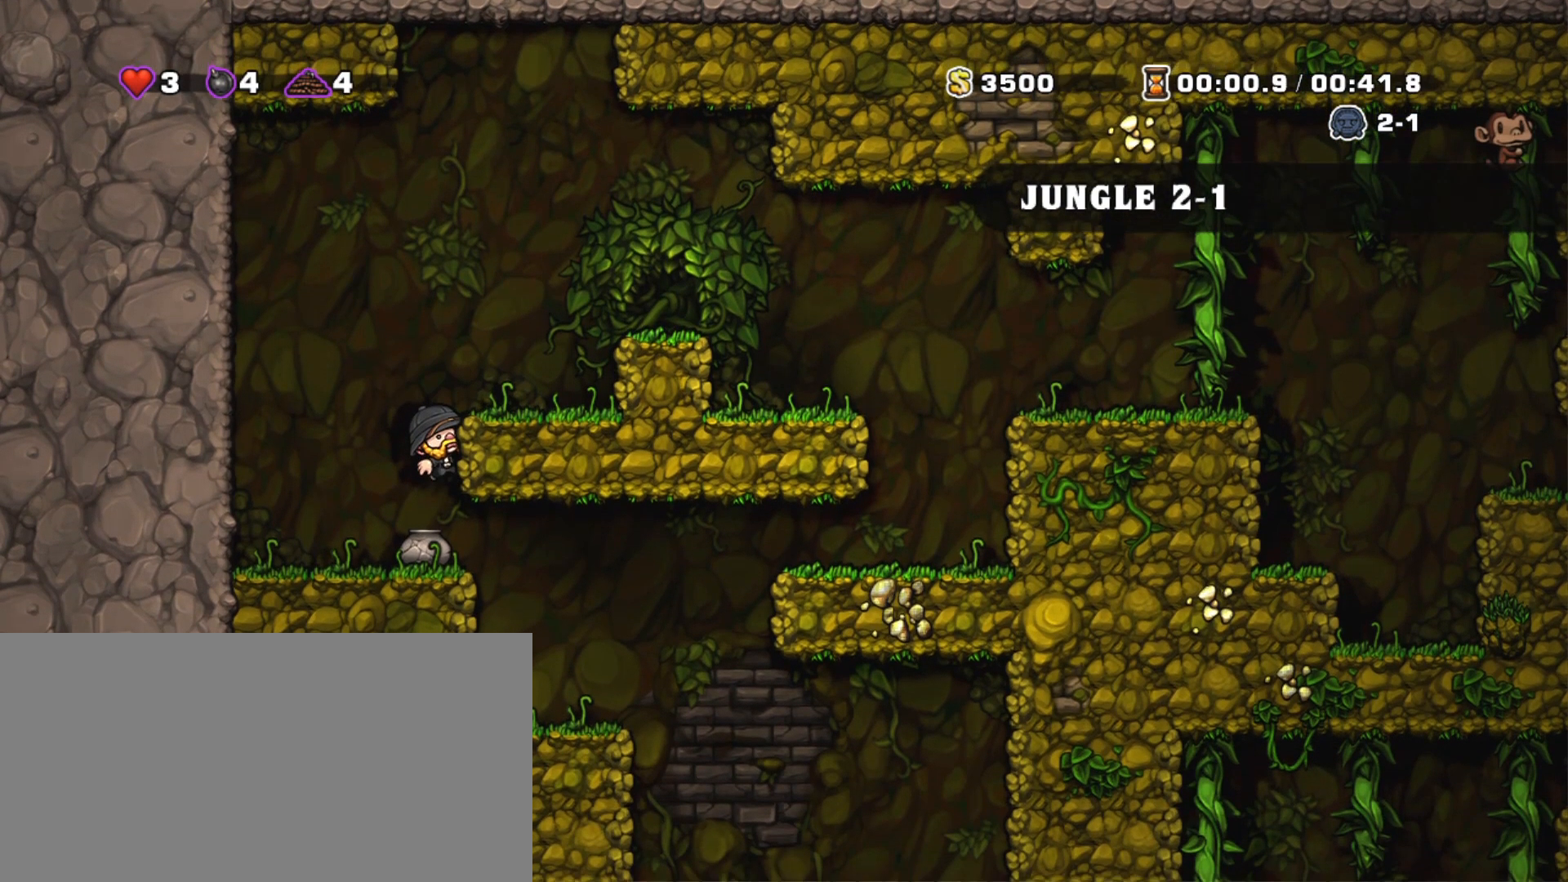
{"keys": ["left", "shift"], "events": [[16, "z", "down"], [67, "right", "down"], [117, "down", "up"], [117, "z", "up"], [400, "right", "up"], [484, "left", "down"]]}
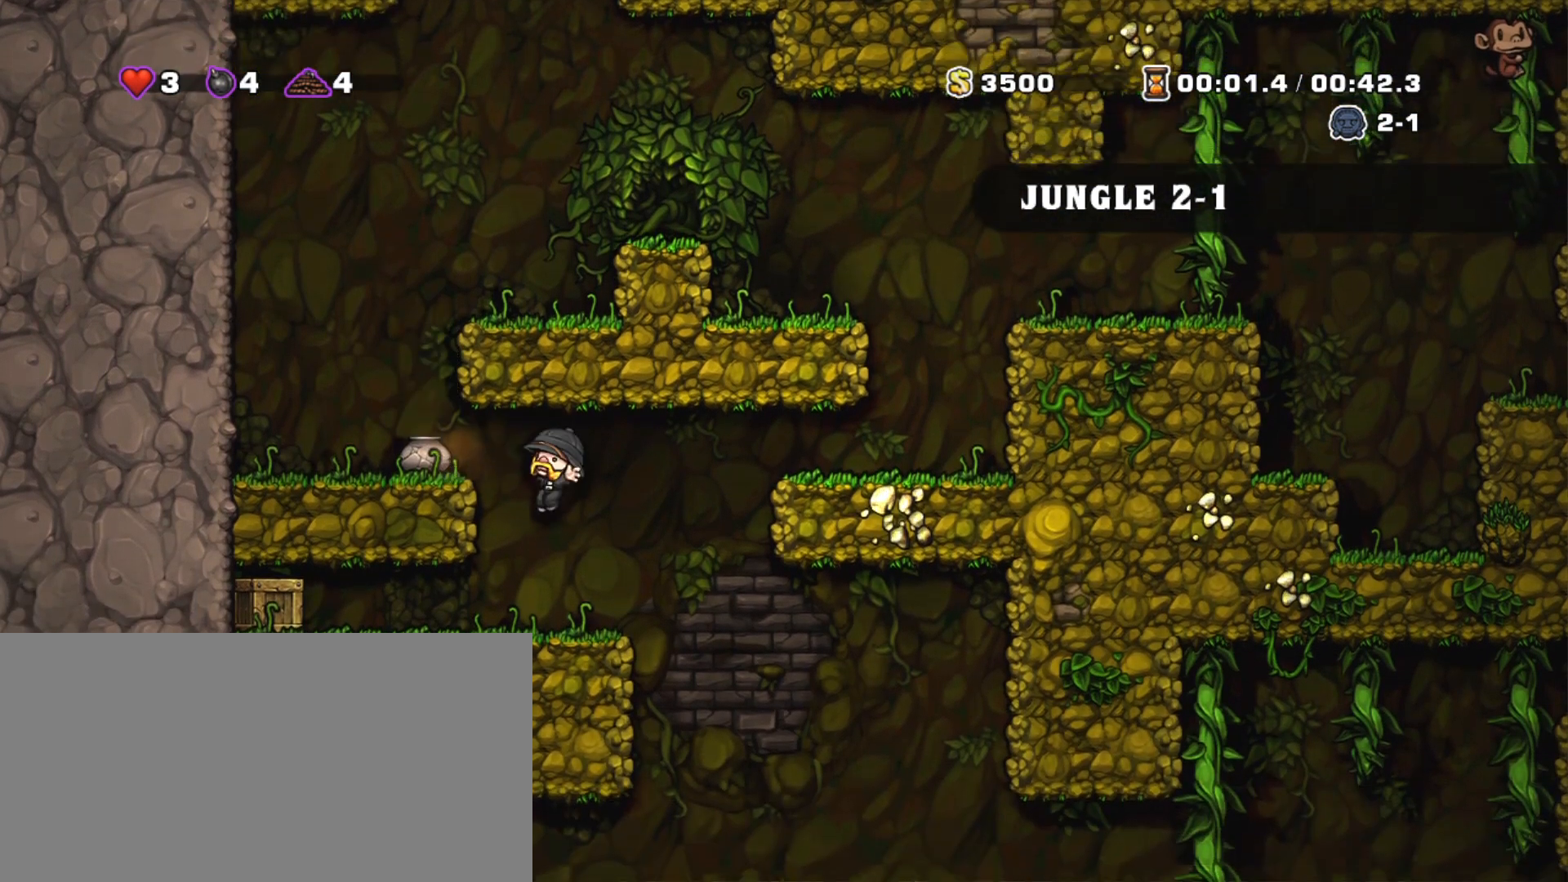
{"keys": ["right", "shift"], "events": [[34, "left", "up"], [84, "right", "down"]]}
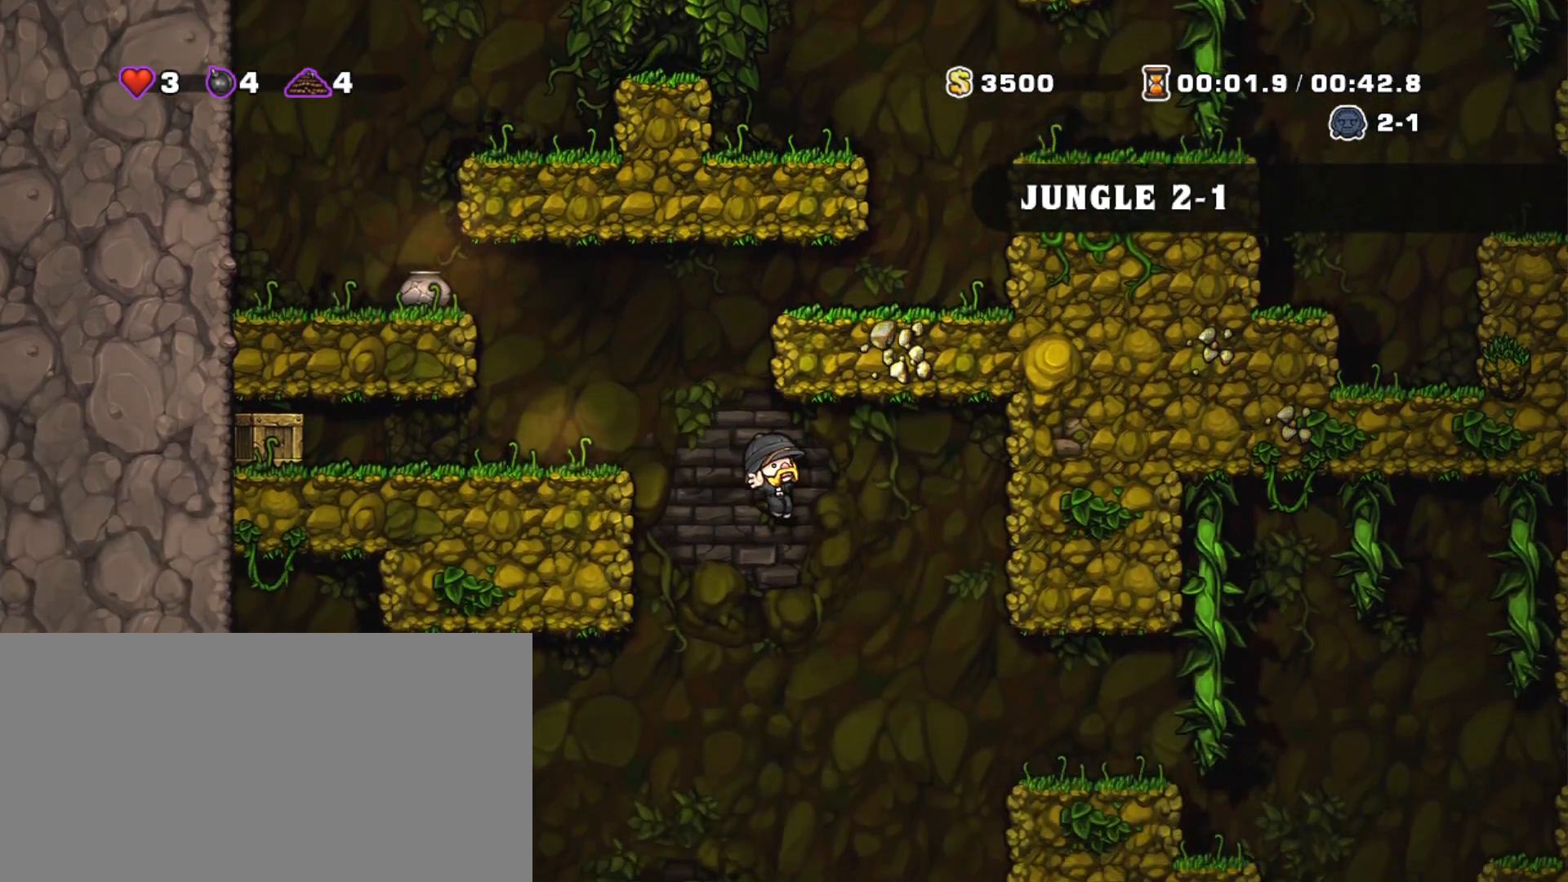
{"keys": ["shift", "z"], "events": [[333, "down", "down"], [383, "z", "down"], [434, "right", "up"], [467, "down", "up"]]}
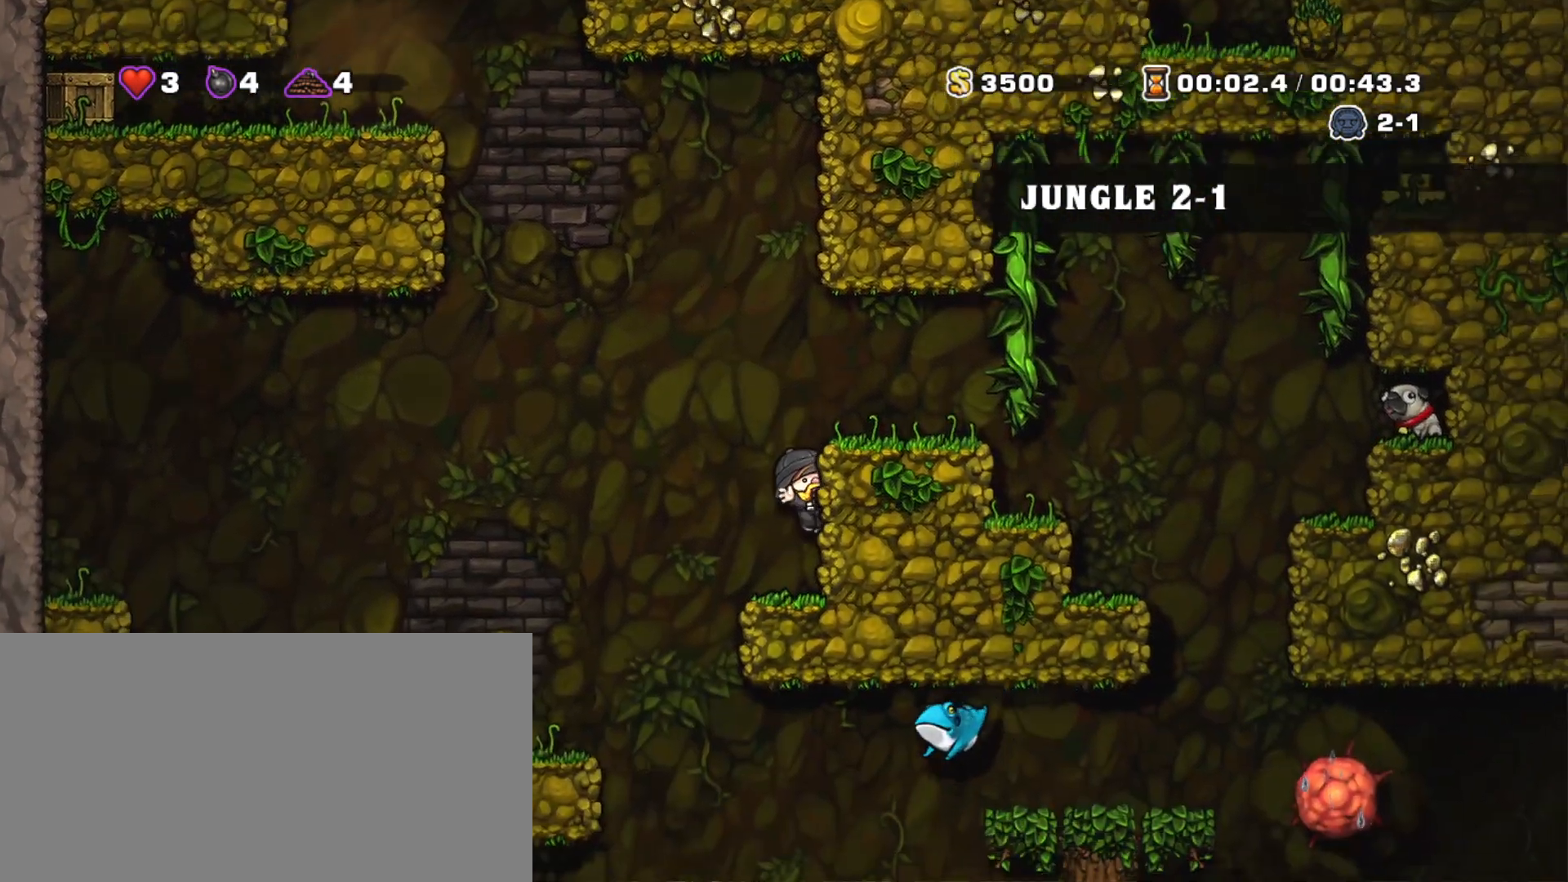
{"keys": ["left", "shift"], "events": [[17, "left", "down"], [67, "z", "up"], [117, "shift", "up"], [351, "shift", "down"]]}